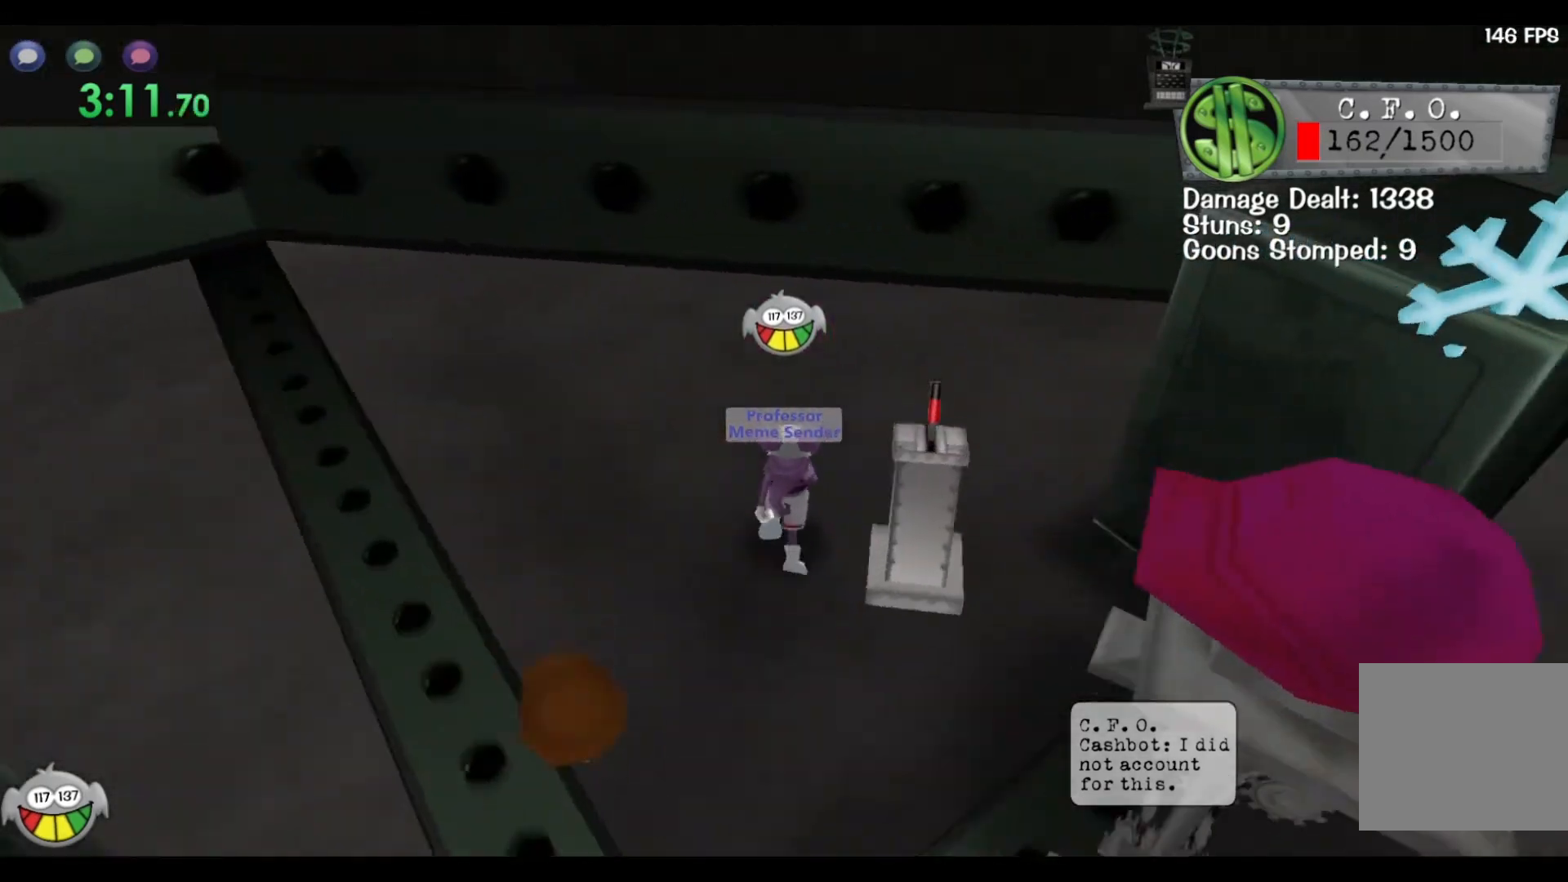
Gameplay with keyboard; each line is a JSON object with the keys held at the frame after it. "events" lists presses ("down") and releases ("up") of "a", "ctrl", "d", "e", "q", "s", "shift", "space" and "w" between this image and that frame as [ms after this image, input, new state], when the widget could be followed in between. No other keys are recorded. Mouse input is not recorded.
{"keys": ["s"], "events": [[167, "w", "up"], [200, "shift", "up"], [283, "s", "down"]]}
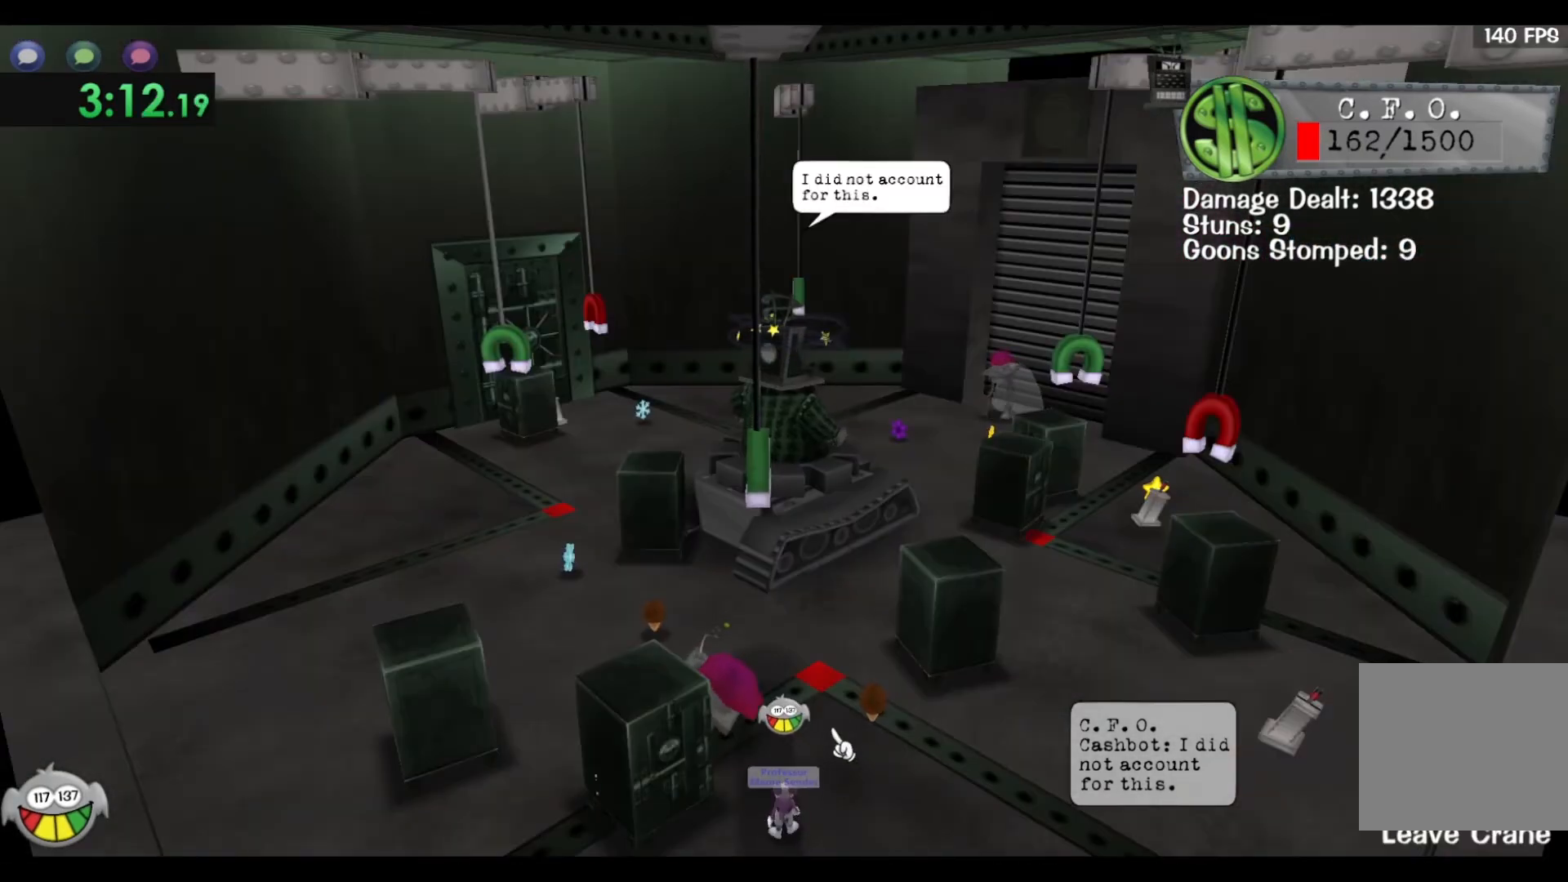
{"keys": ["s", "space"], "events": [[50, "space", "down"]]}
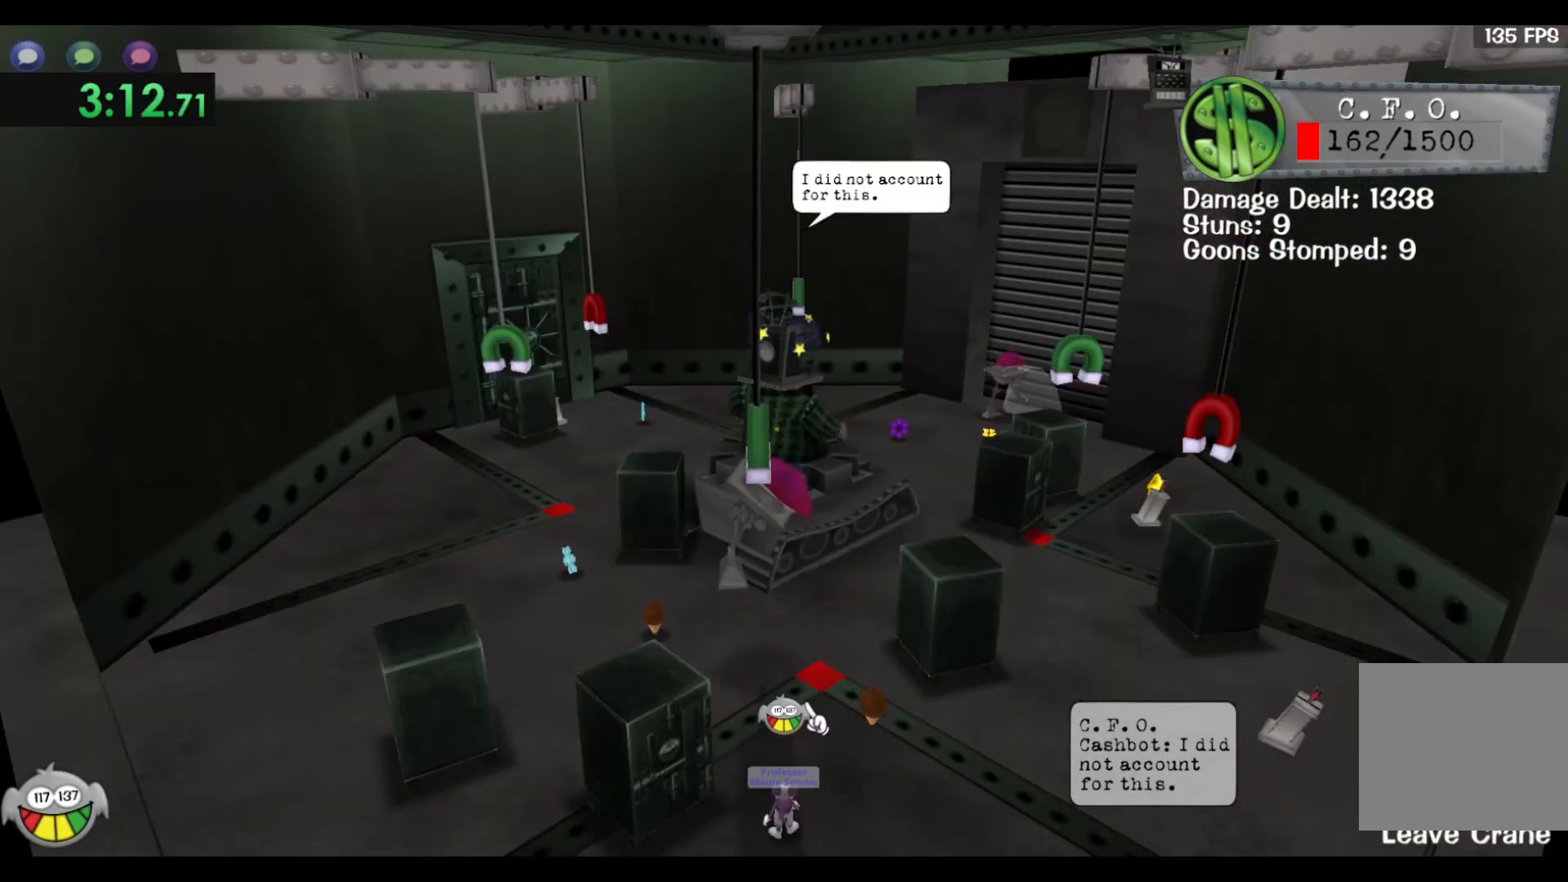
{"keys": ["space"], "events": [[67, "s", "up"]]}
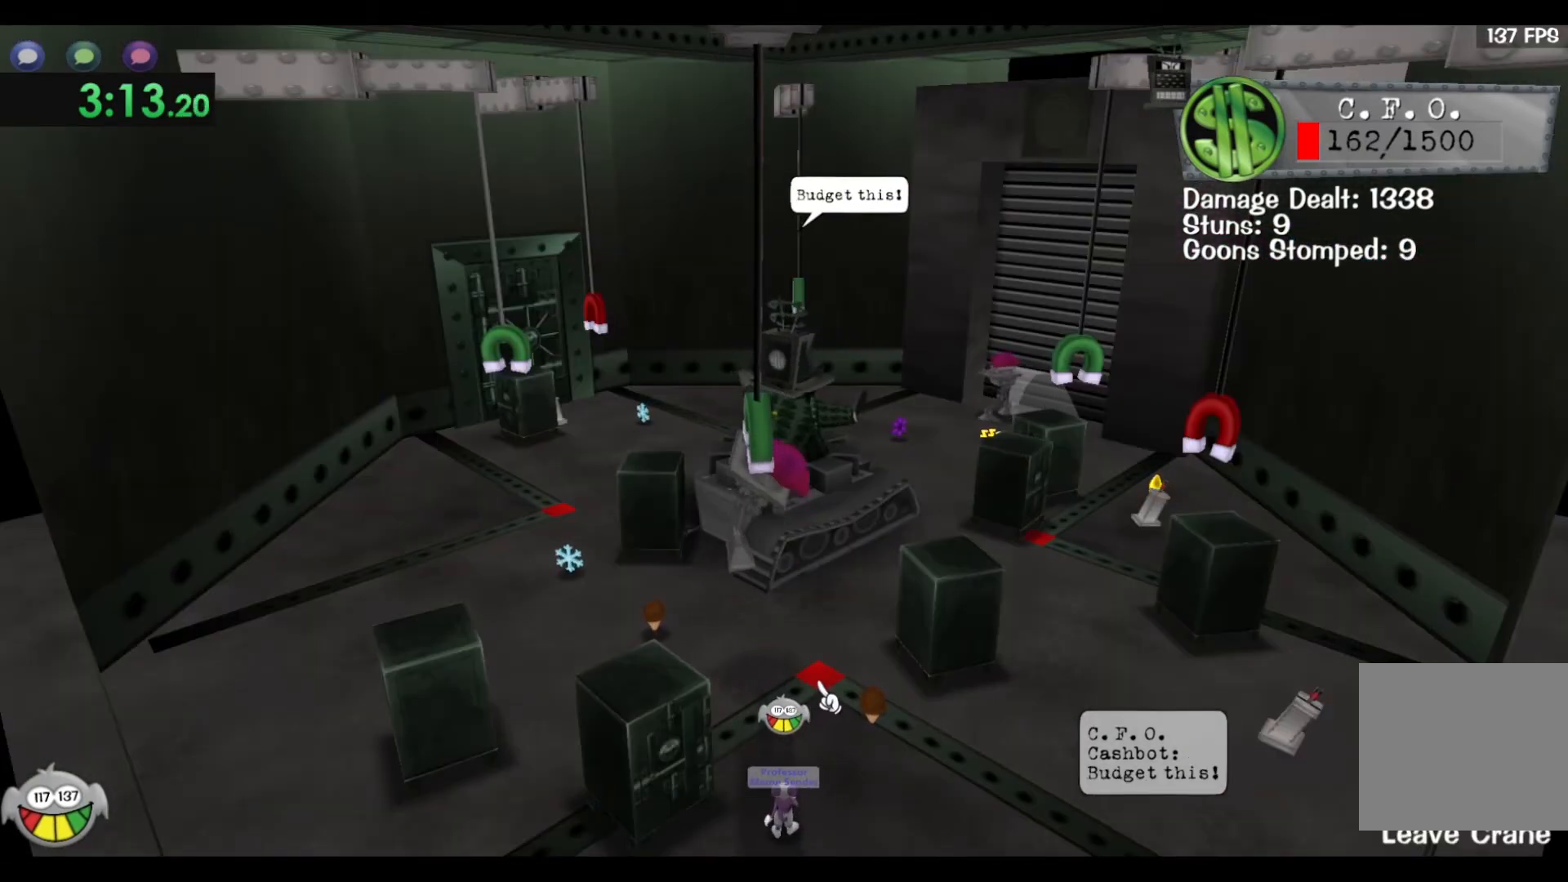
{"keys": ["d", "space", "w"], "events": [[300, "w", "down"], [417, "d", "down"]]}
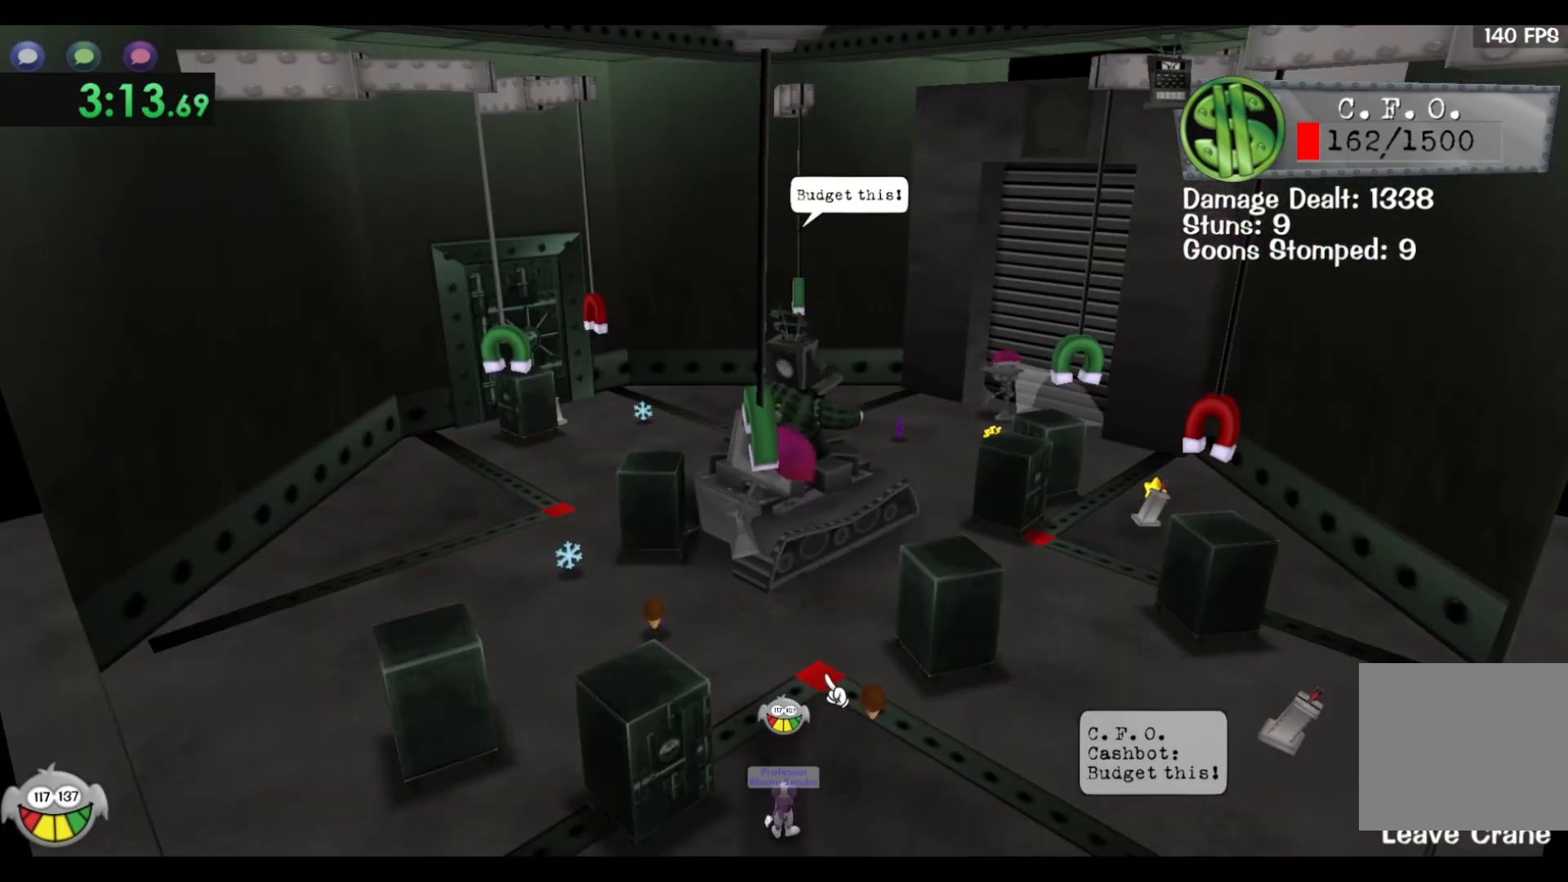
{"keys": ["space", "w"], "events": [[17, "d", "up"], [183, "a", "down"], [283, "a", "up"]]}
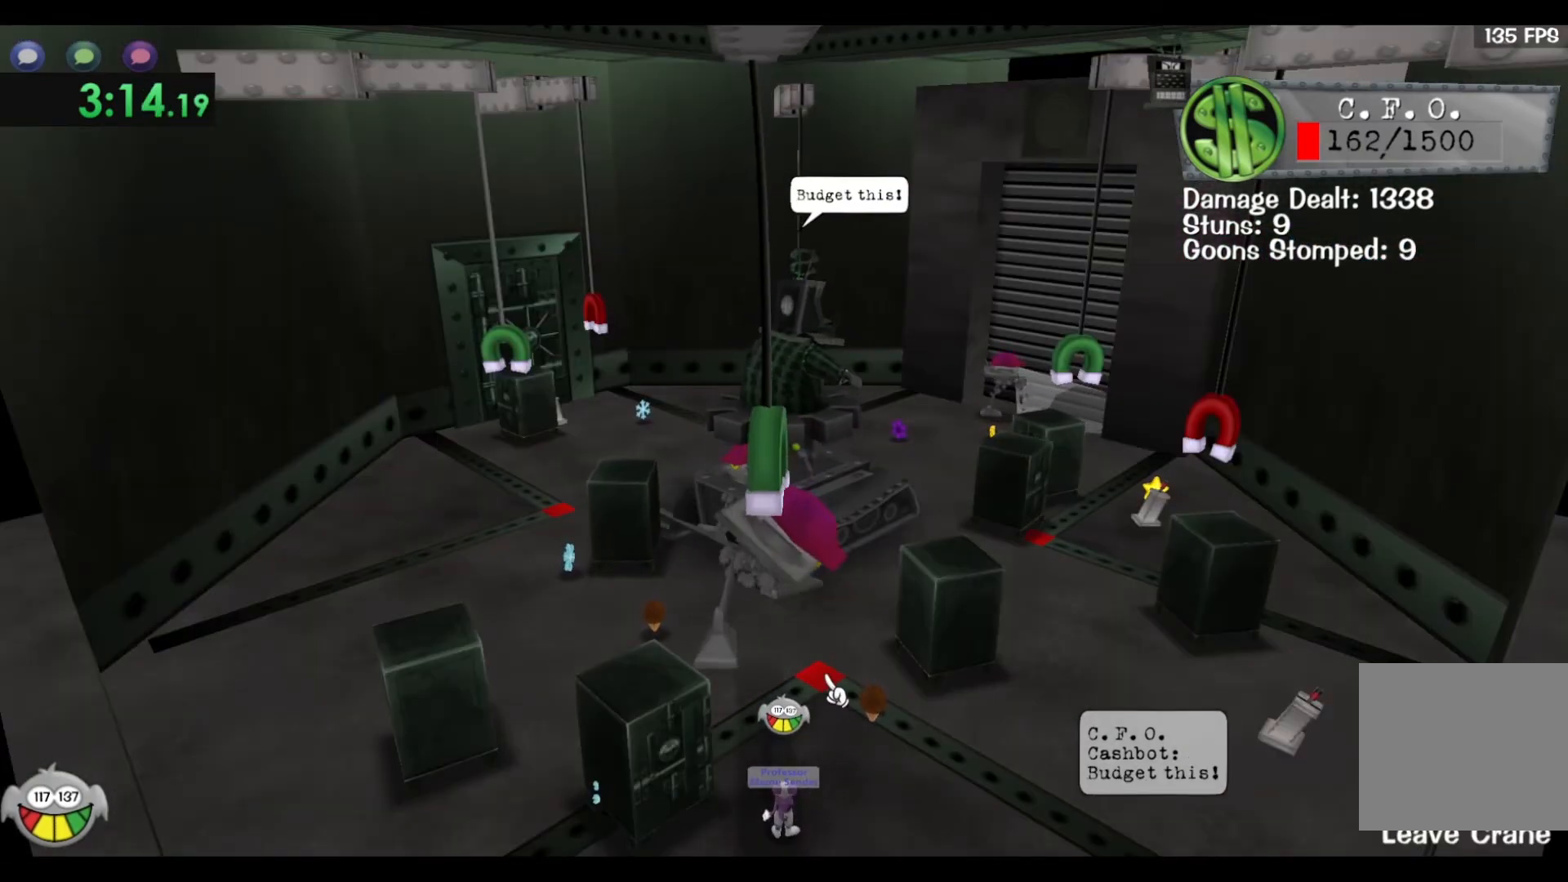
{"keys": ["space", "w"], "events": [[17, "d", "down"], [117, "d", "up"]]}
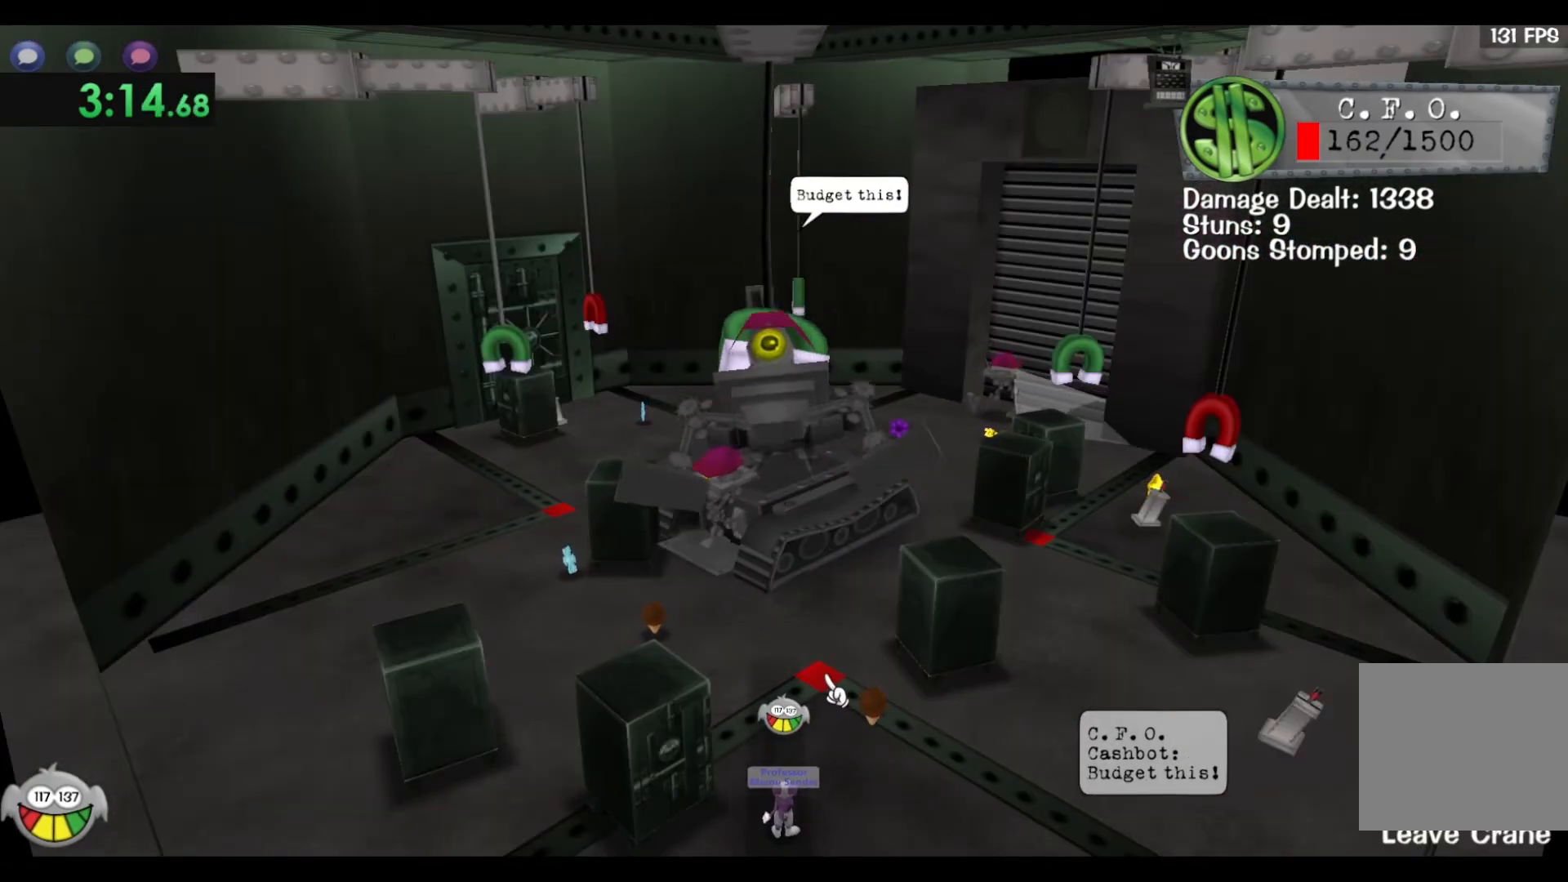
{"keys": ["a", "space"], "events": [[150, "w", "up"], [500, "a", "down"]]}
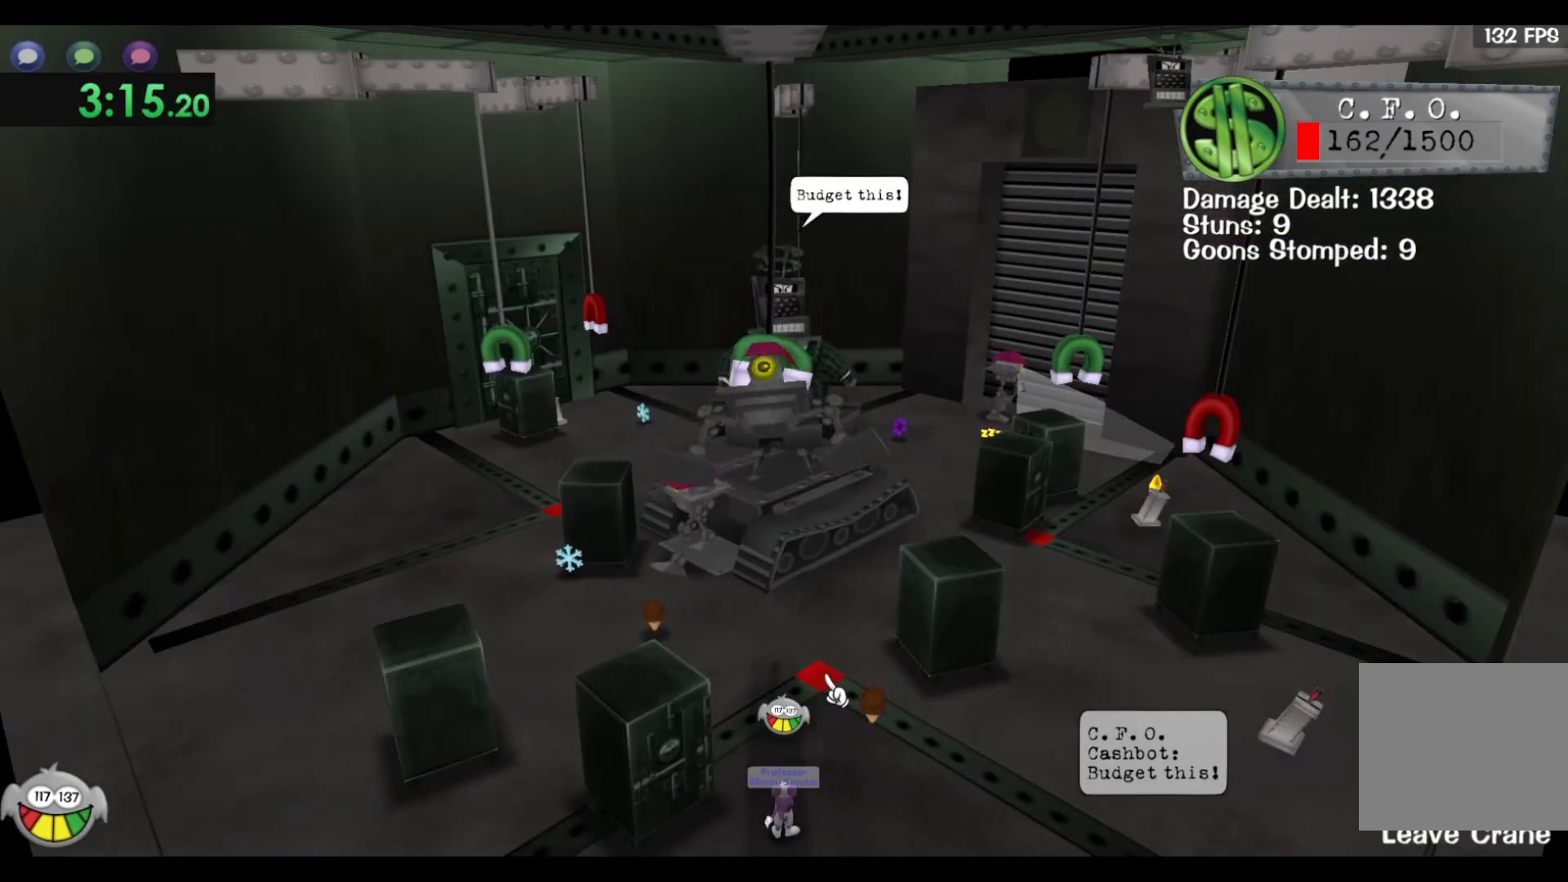
{"keys": ["s", "space"], "events": [[83, "a", "up"], [283, "a", "down"], [367, "s", "down"], [417, "a", "up"]]}
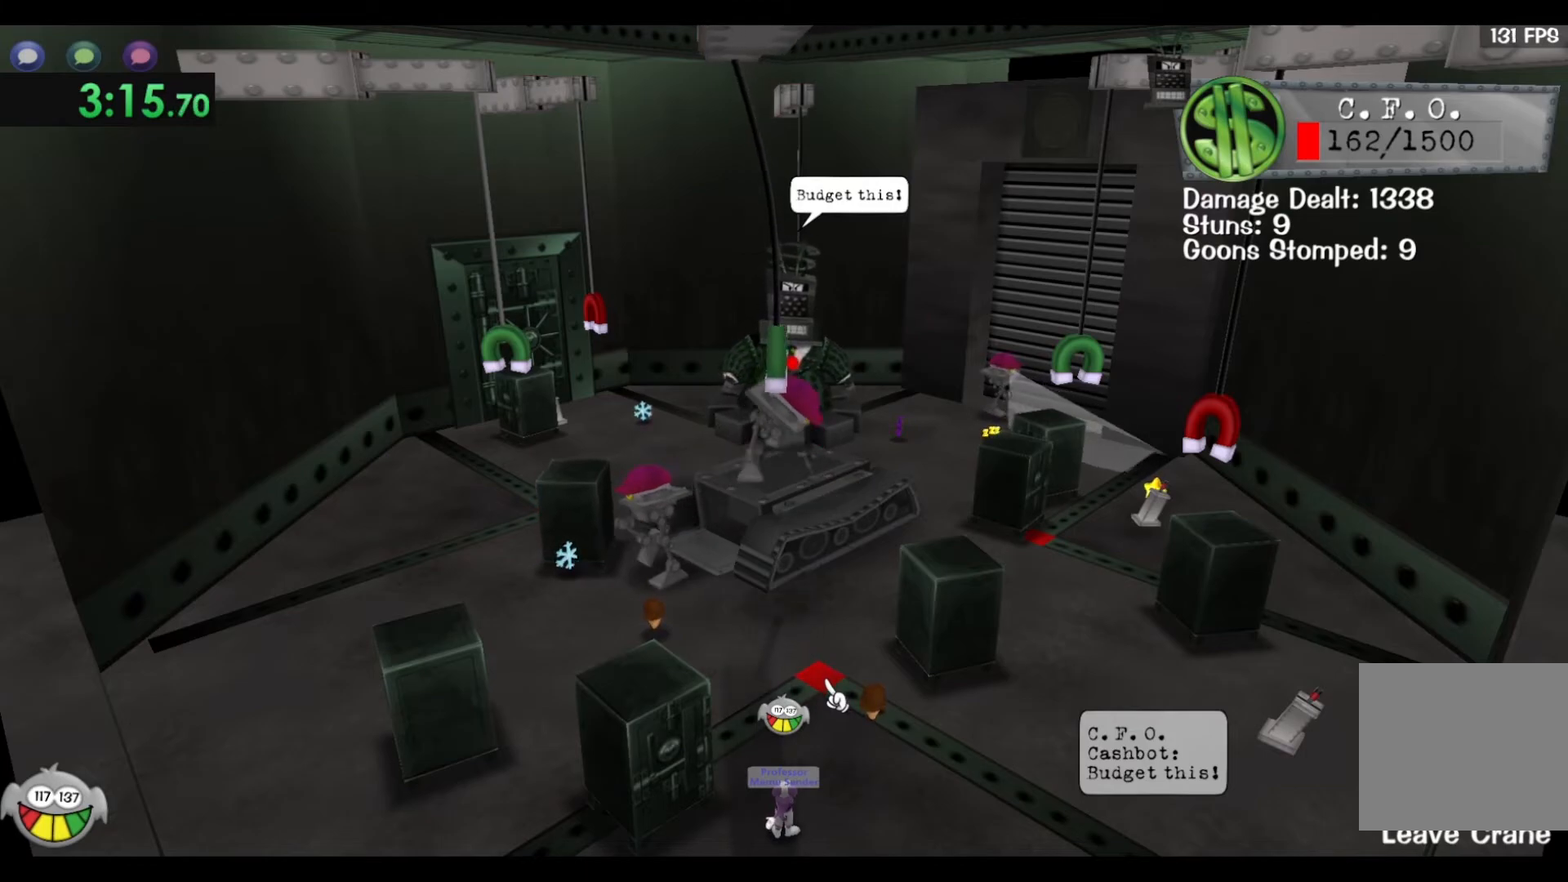
{"keys": [], "events": [[117, "d", "down"], [117, "space", "up"], [150, "s", "up"], [217, "d", "up"], [350, "s", "down"], [433, "s", "up"]]}
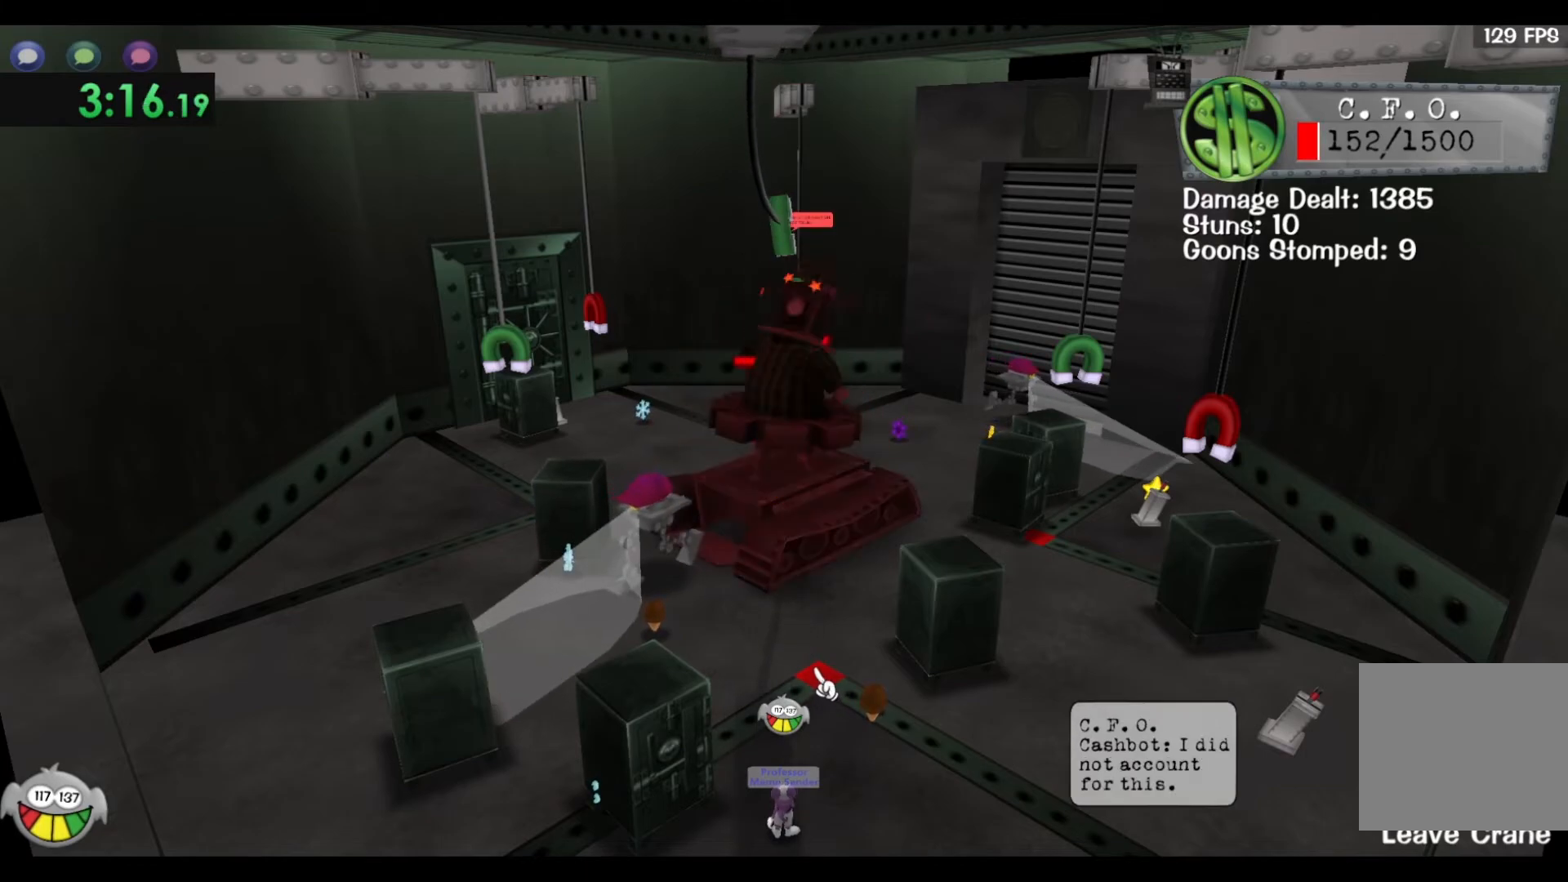
{"keys": ["space"], "events": [[67, "s", "down"], [167, "d", "down"], [233, "s", "up"], [333, "d", "up"], [350, "s", "down"], [450, "s", "up"], [450, "space", "down"]]}
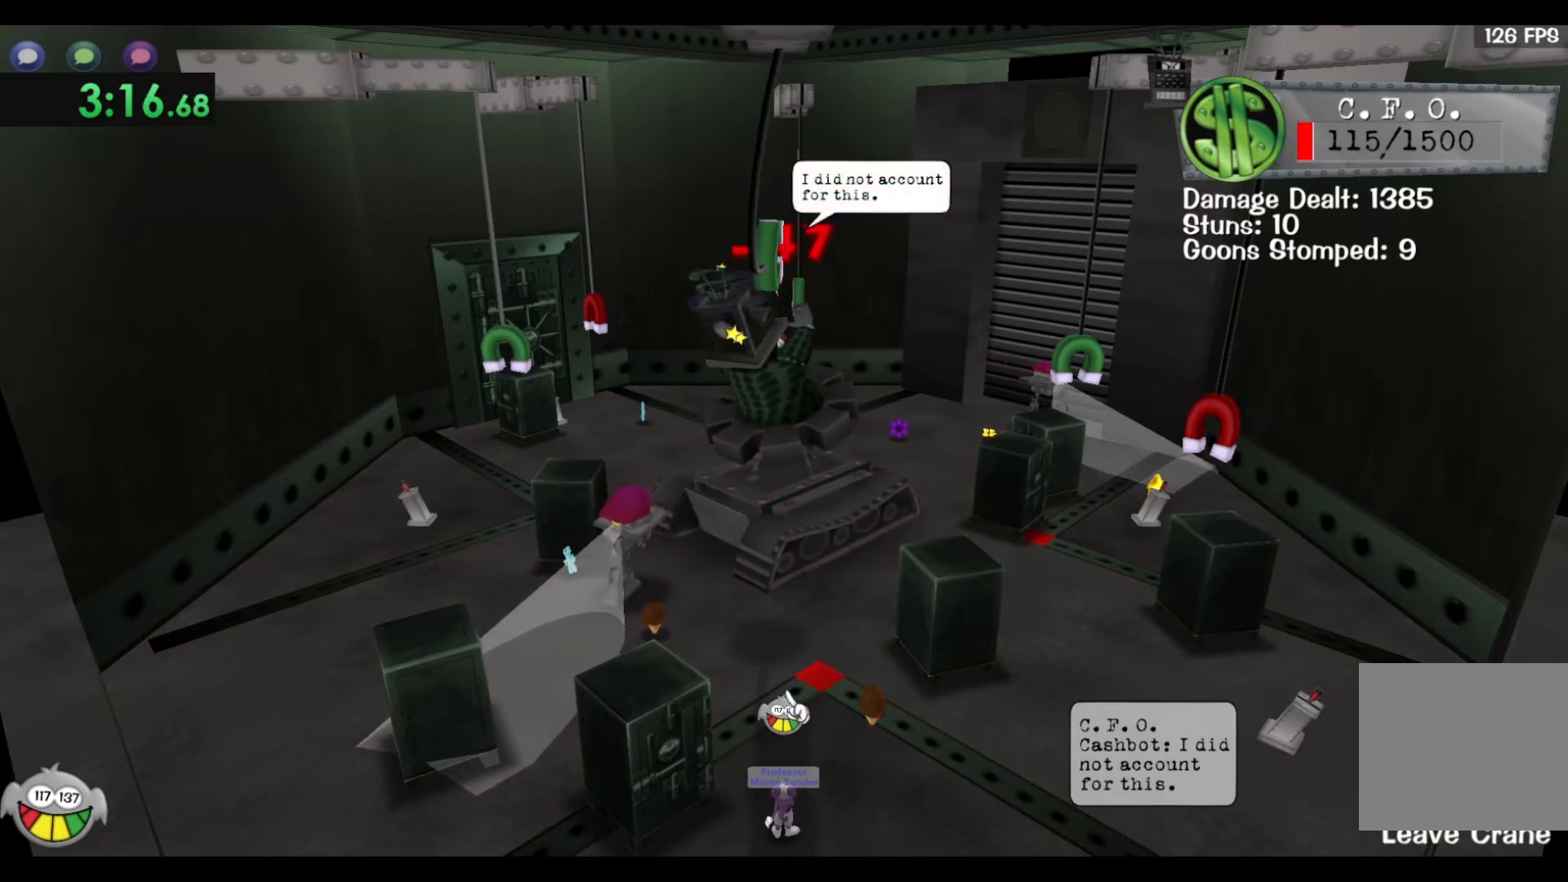
{"keys": ["space"], "events": [[17, "s", "down"], [67, "d", "down"], [150, "s", "up"], [200, "d", "up"]]}
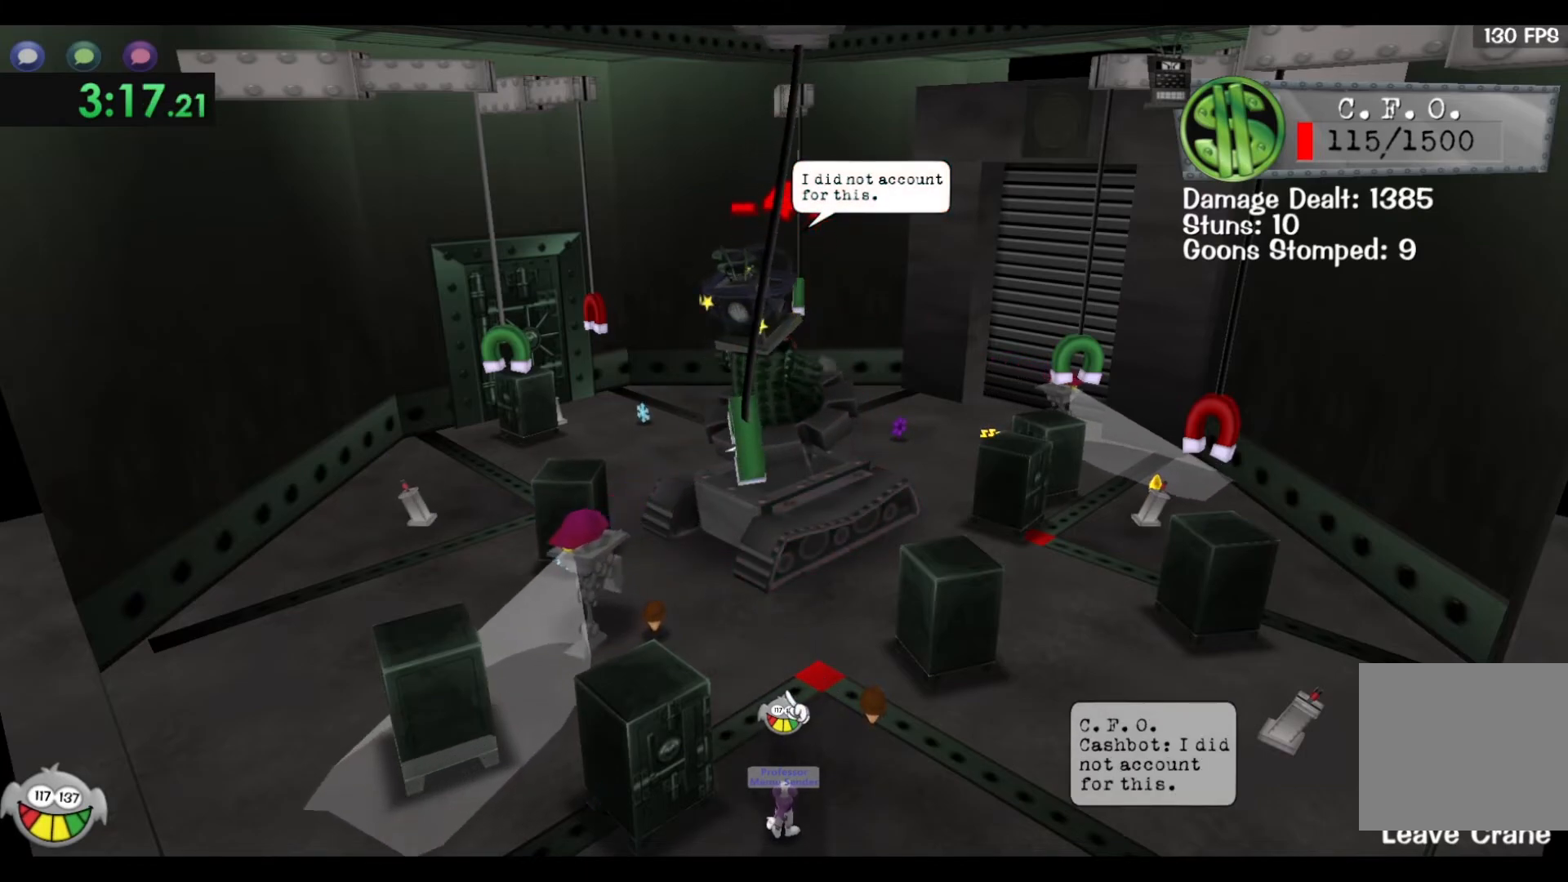
{"keys": ["d", "space"], "events": [[117, "d", "down"], [233, "w", "down"], [333, "d", "up"], [450, "w", "up"], [467, "d", "down"]]}
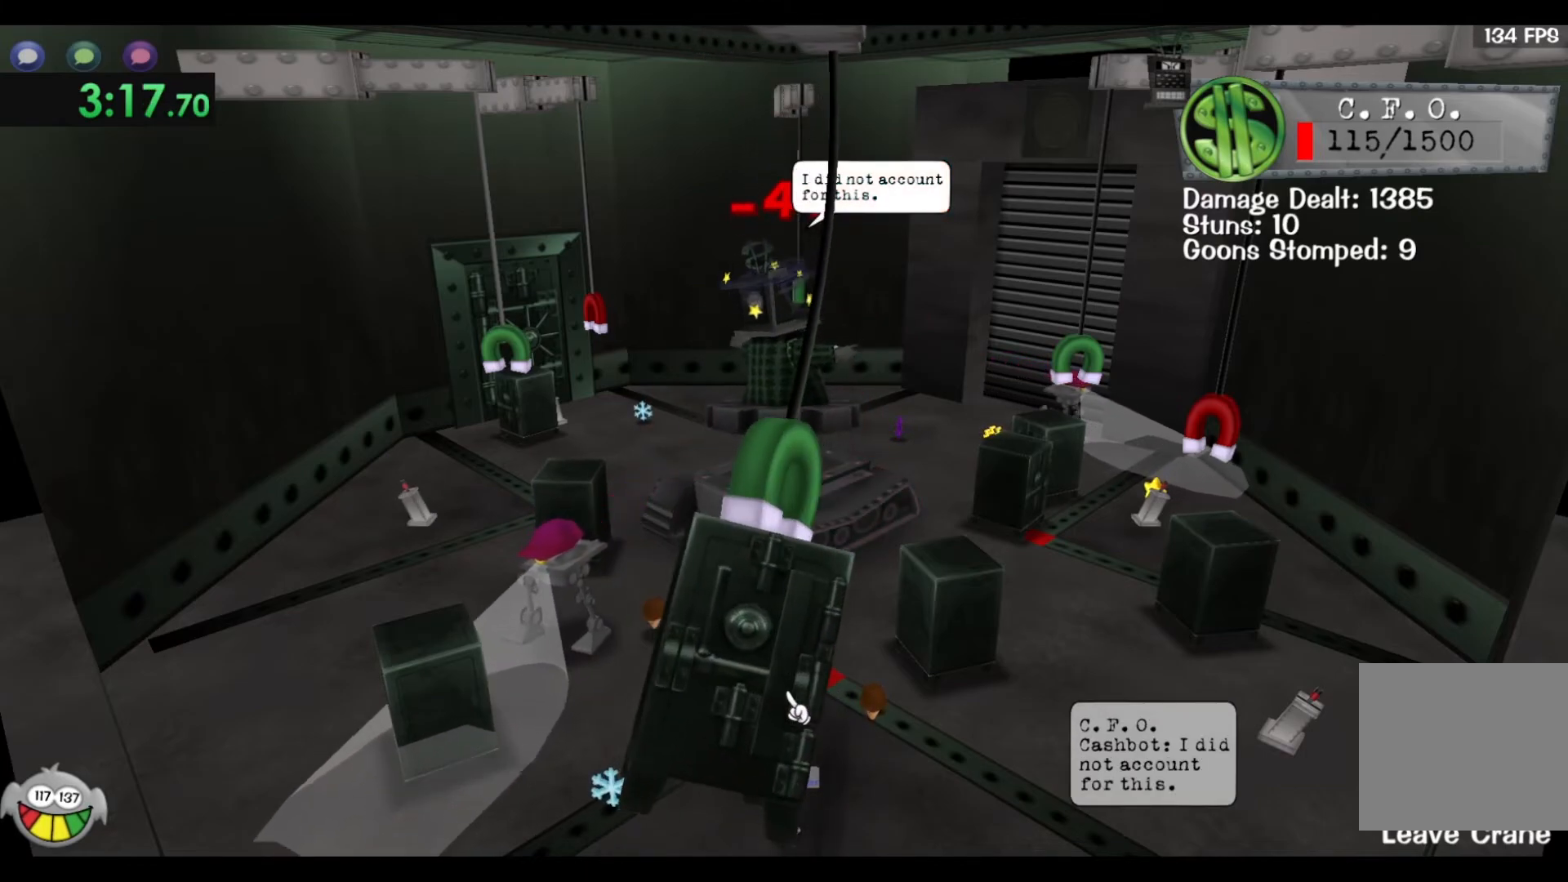
{"keys": ["space", "w"], "events": [[133, "w", "down"], [283, "w", "up"], [333, "d", "up"], [483, "w", "down"]]}
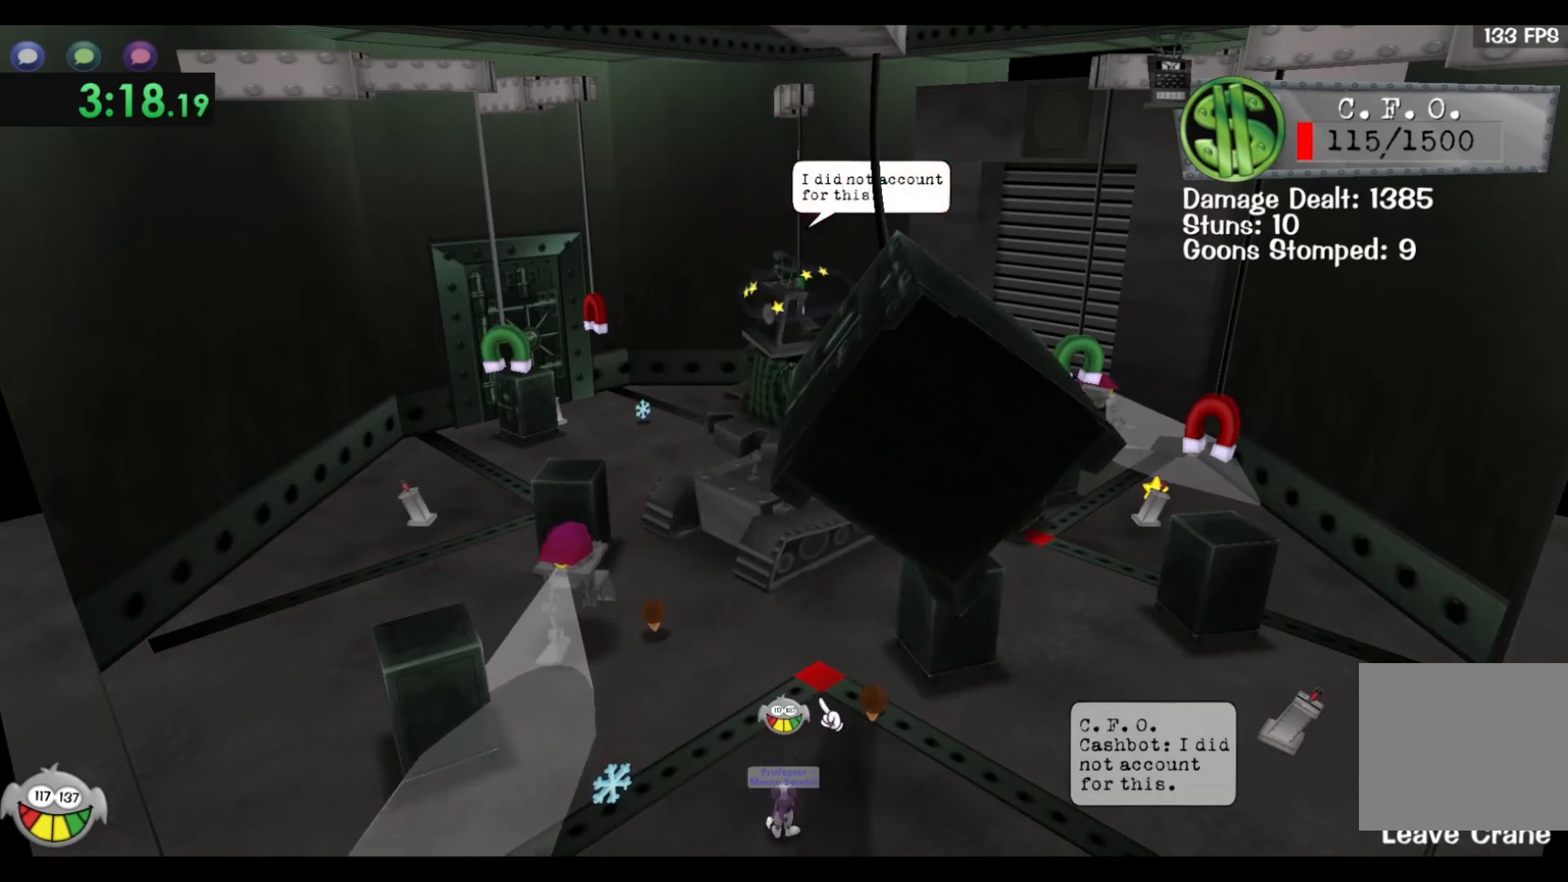
{"keys": ["space", "w"], "events": [[33, "a", "down"], [183, "a", "up"]]}
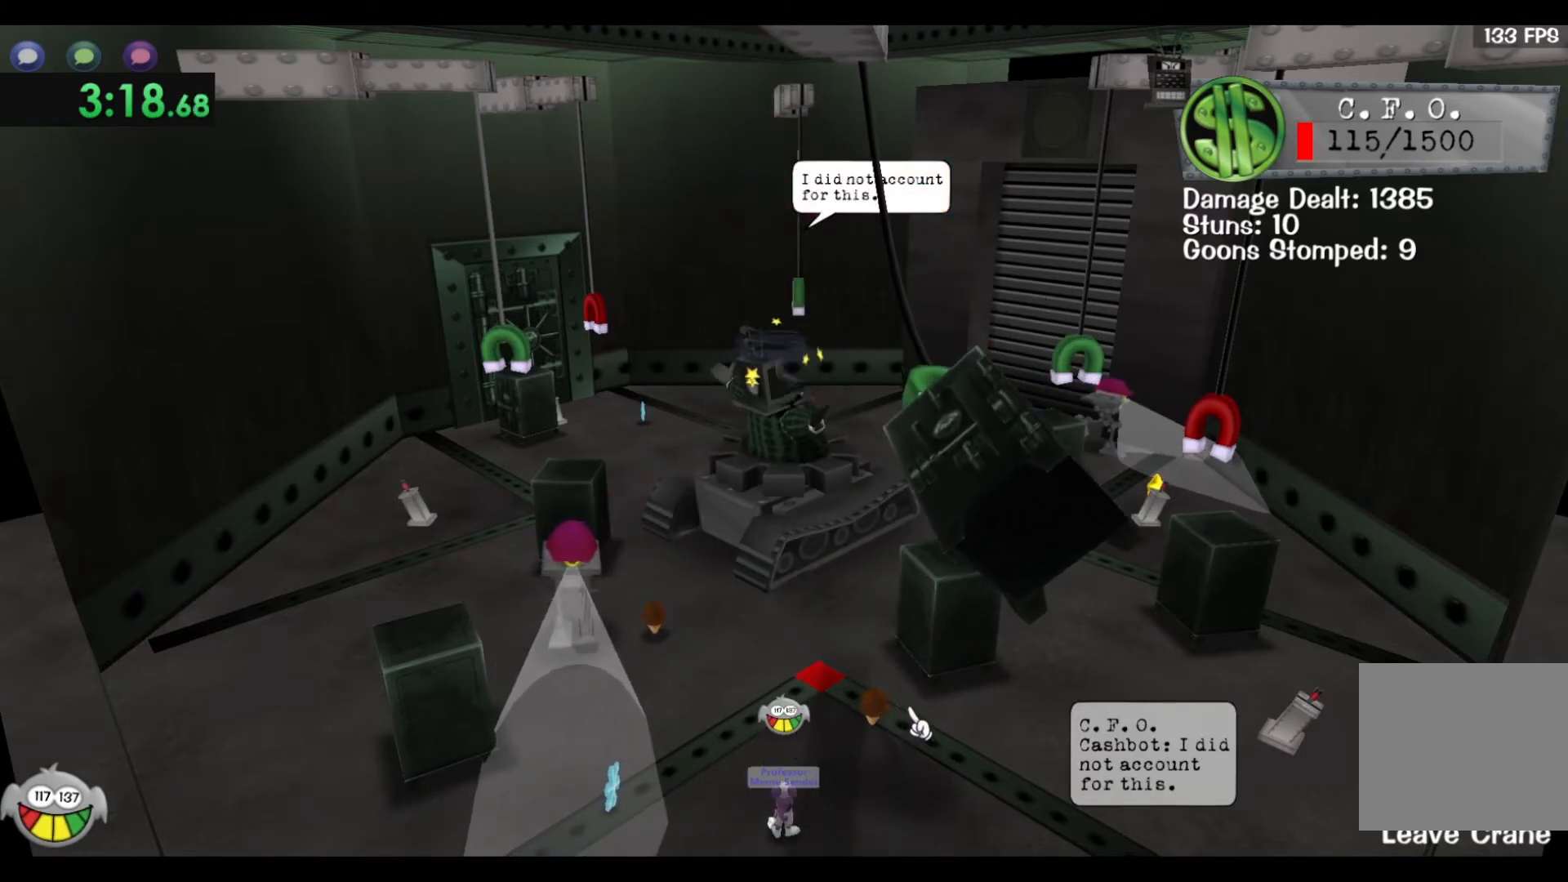
{"keys": ["space"], "events": [[67, "a", "down"], [267, "a", "up"], [317, "w", "up"]]}
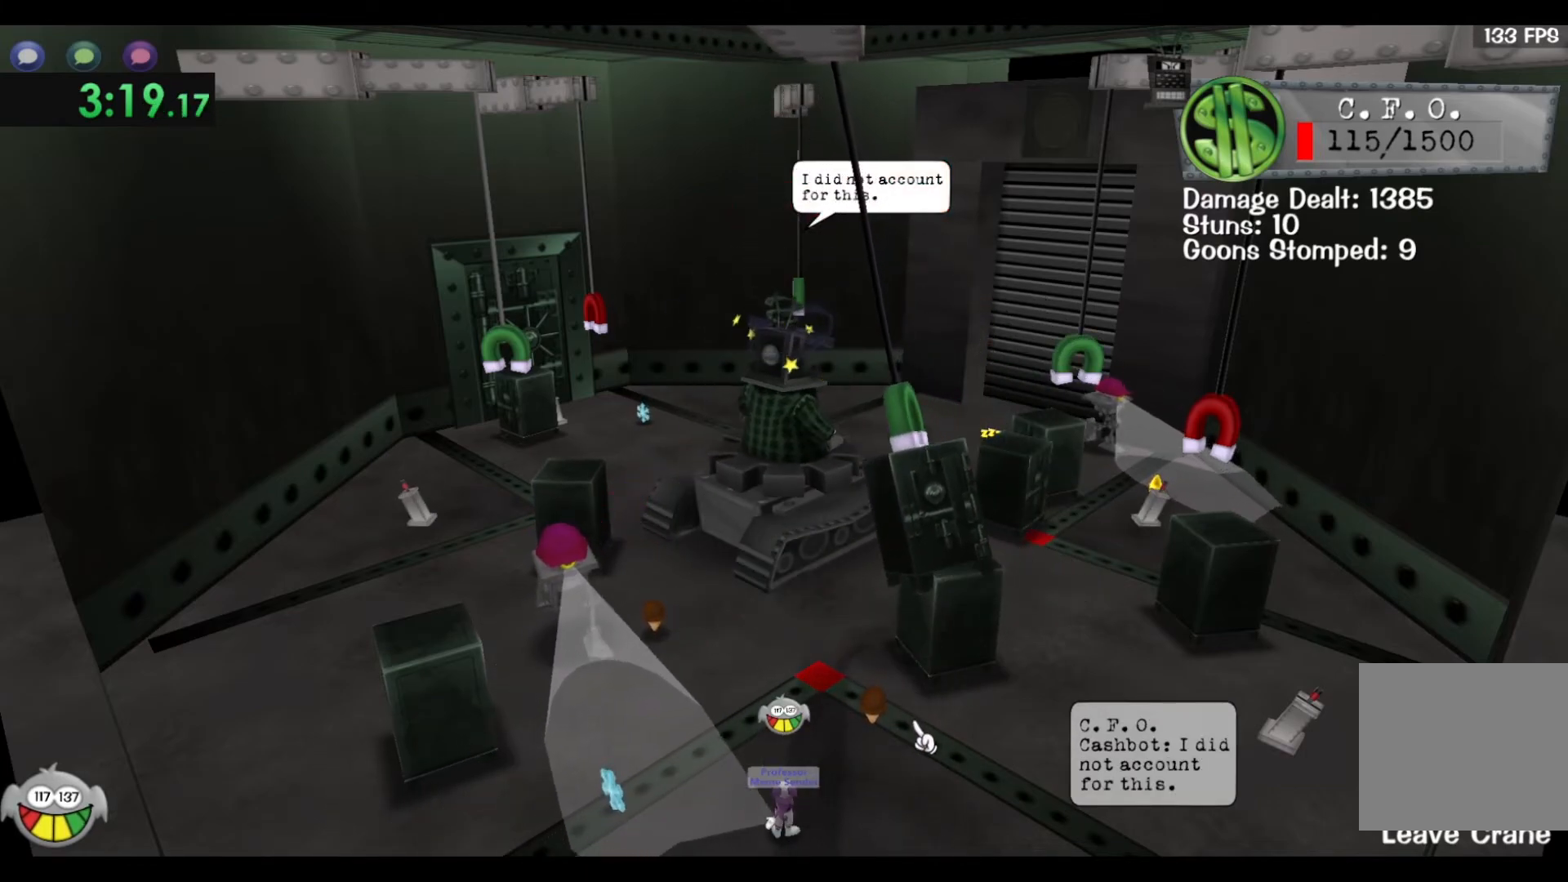
{"keys": ["s"], "events": [[117, "space", "up"], [167, "space", "down"], [383, "s", "down"], [467, "space", "up"]]}
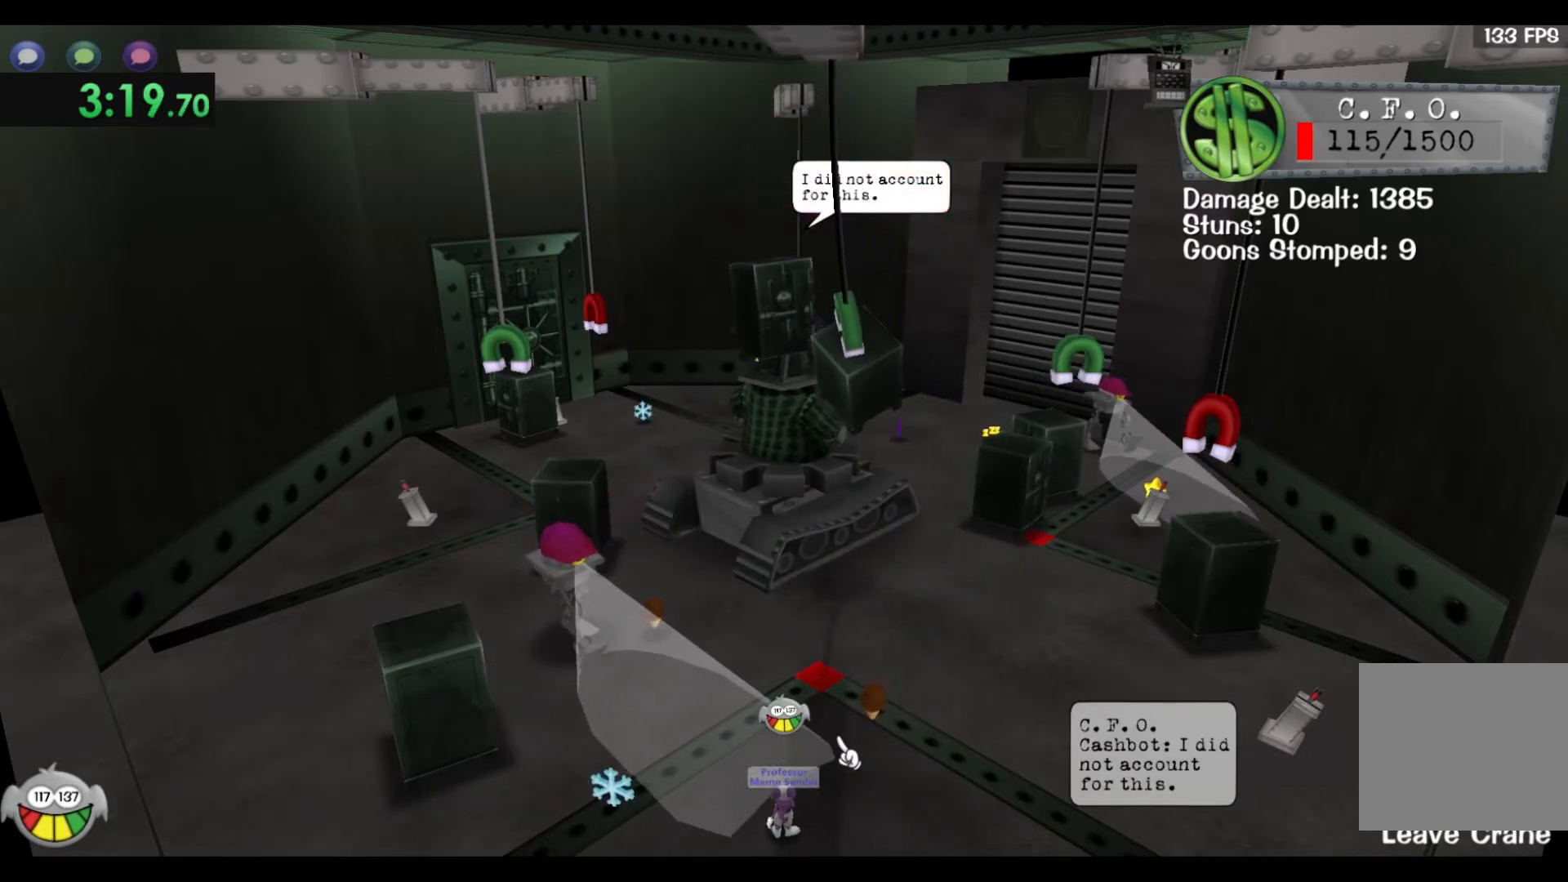
{"keys": ["d", "s"], "events": [[167, "a", "down"], [300, "a", "up"], [450, "d", "down"]]}
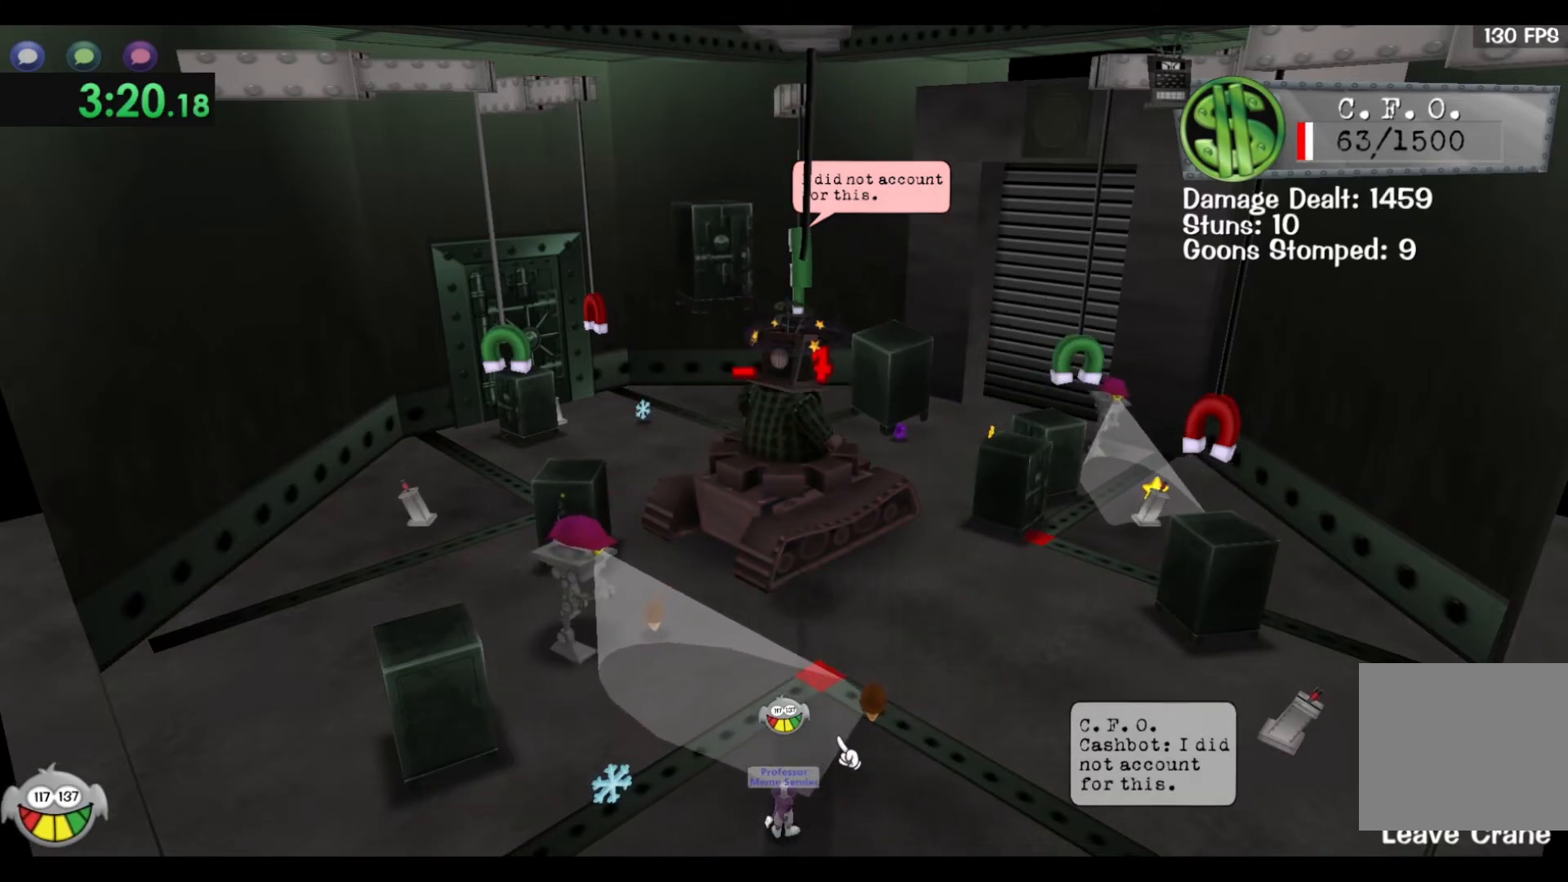
{"keys": ["a", "s"], "events": [[50, "s", "up"], [83, "d", "up"], [217, "a", "down"], [217, "s", "down"], [367, "s", "up"], [417, "s", "down"]]}
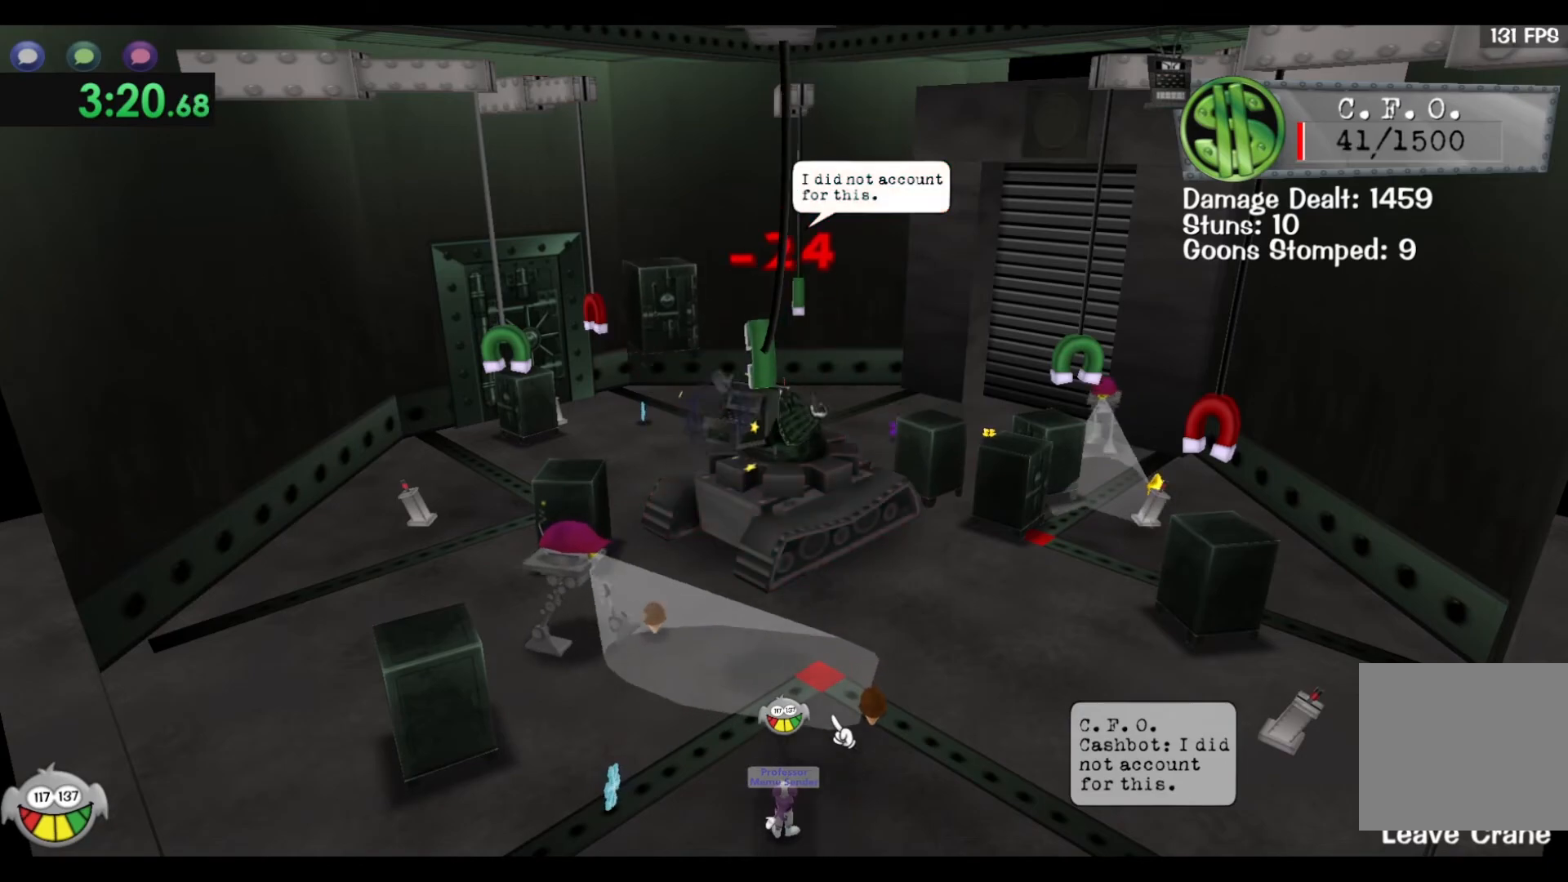
{"keys": ["a", "w"], "events": [[67, "s", "up"], [183, "s", "down"], [250, "a", "up"], [250, "s", "up"], [367, "a", "down"], [433, "w", "down"]]}
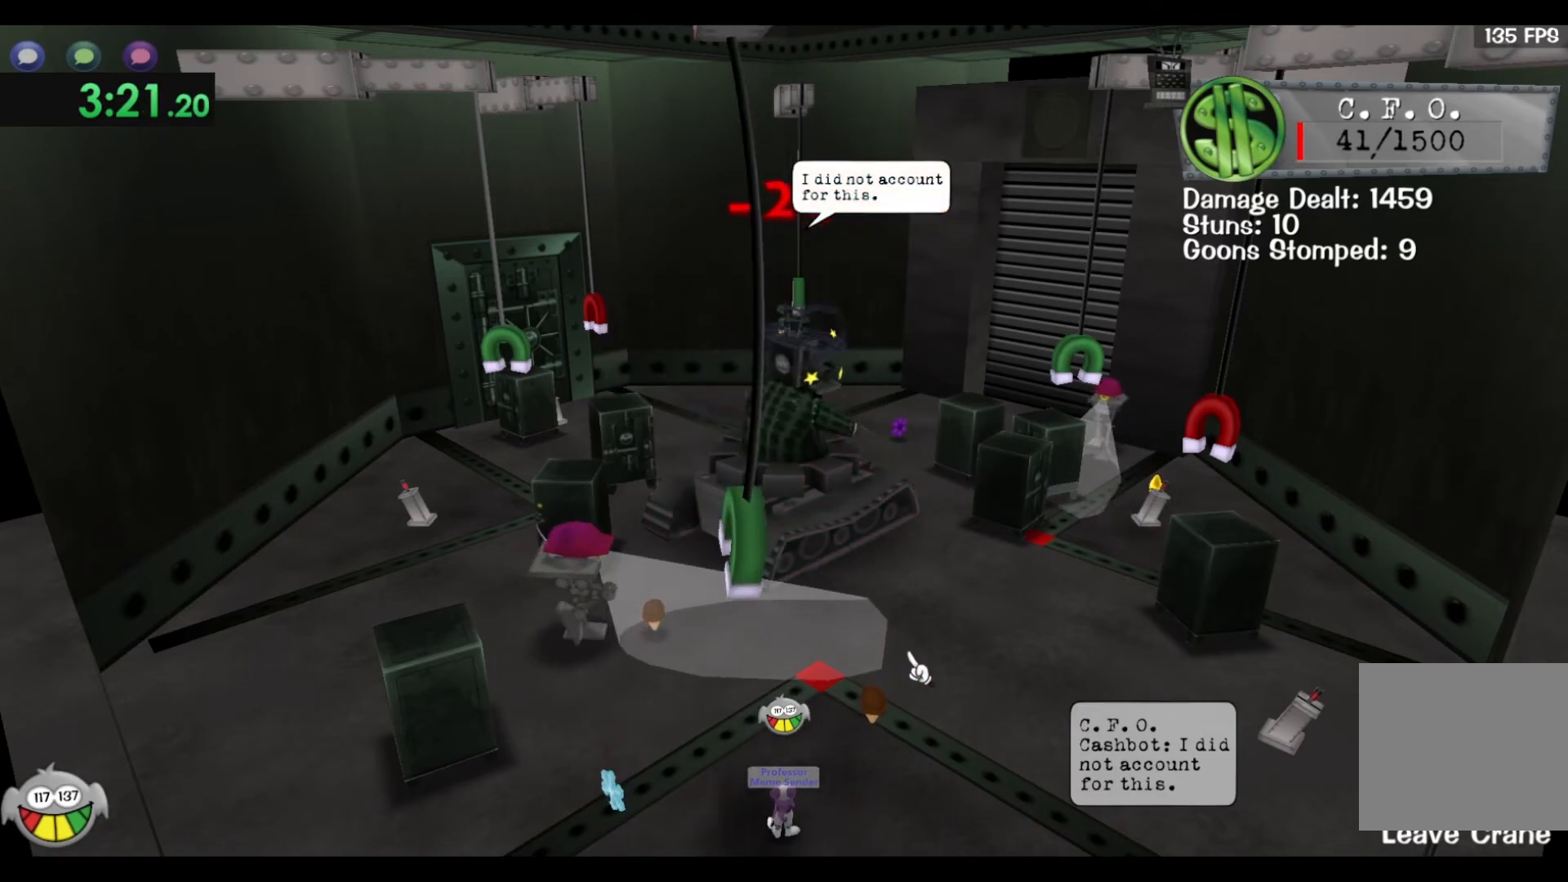
{"keys": [], "events": [[133, "w", "up"], [167, "a", "up"]]}
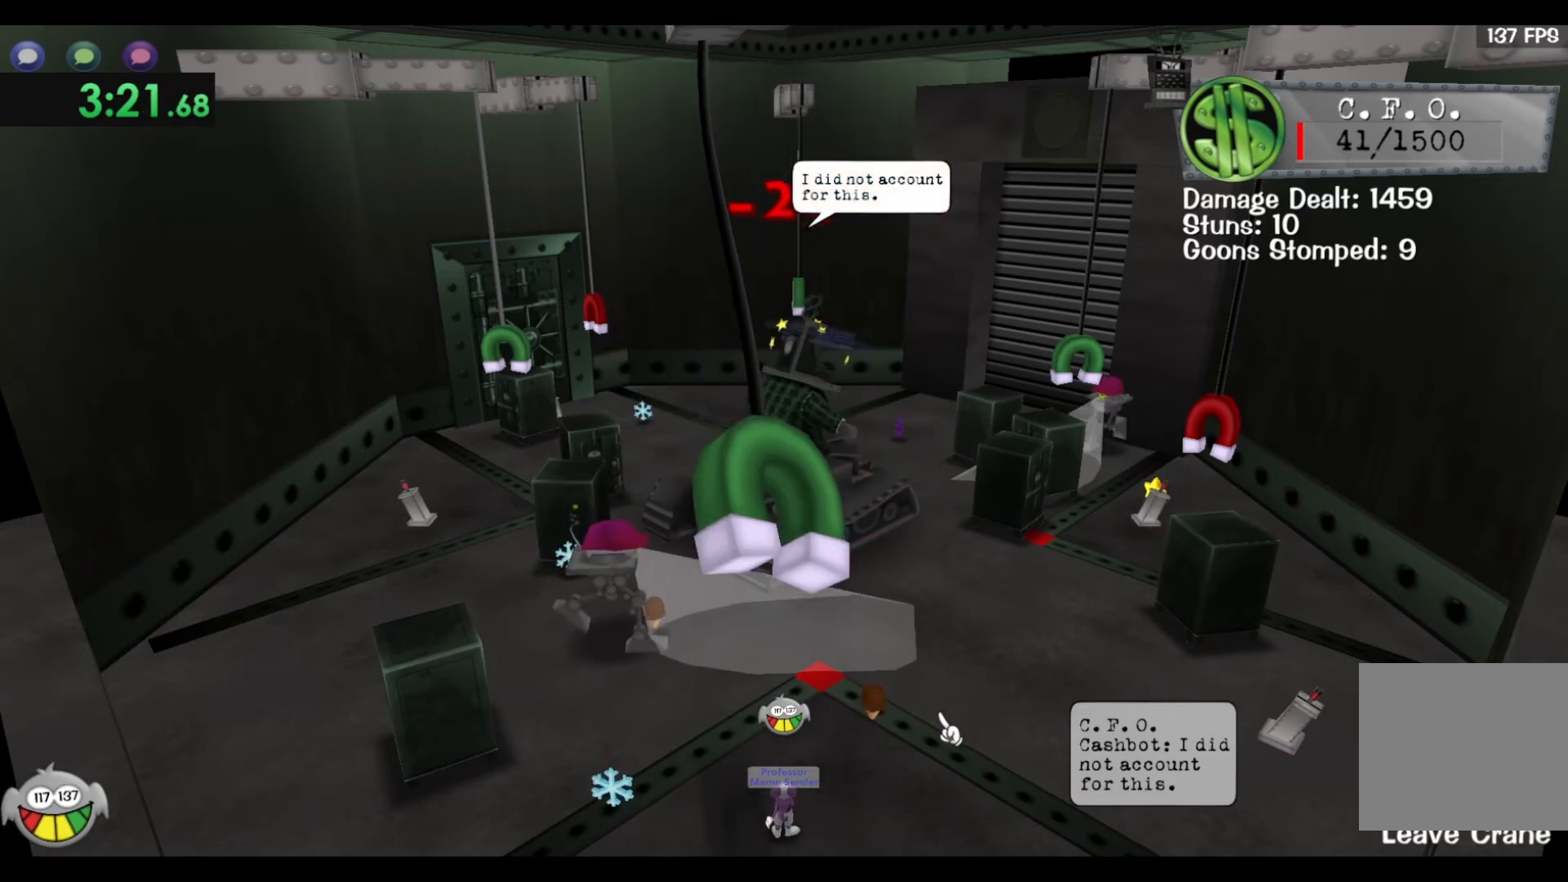
{"keys": ["d", "space", "w"], "events": [[67, "d", "down"], [67, "w", "down"], [117, "d", "up"], [333, "space", "down"], [483, "d", "down"]]}
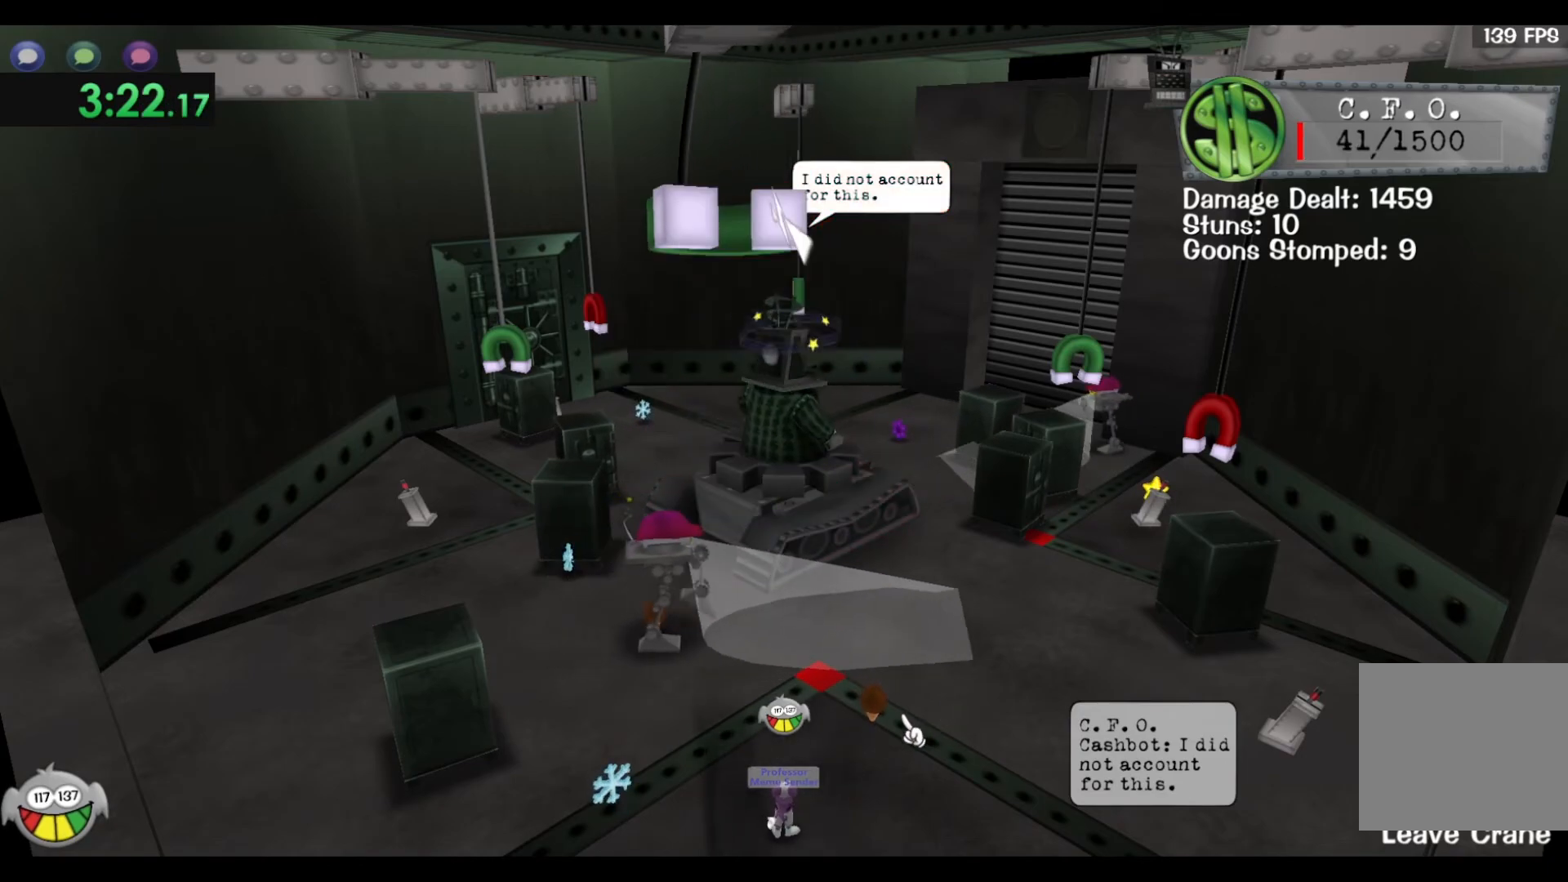
{"keys": ["space", "w"], "events": [[150, "d", "up"], [300, "a", "down"], [367, "a", "up"]]}
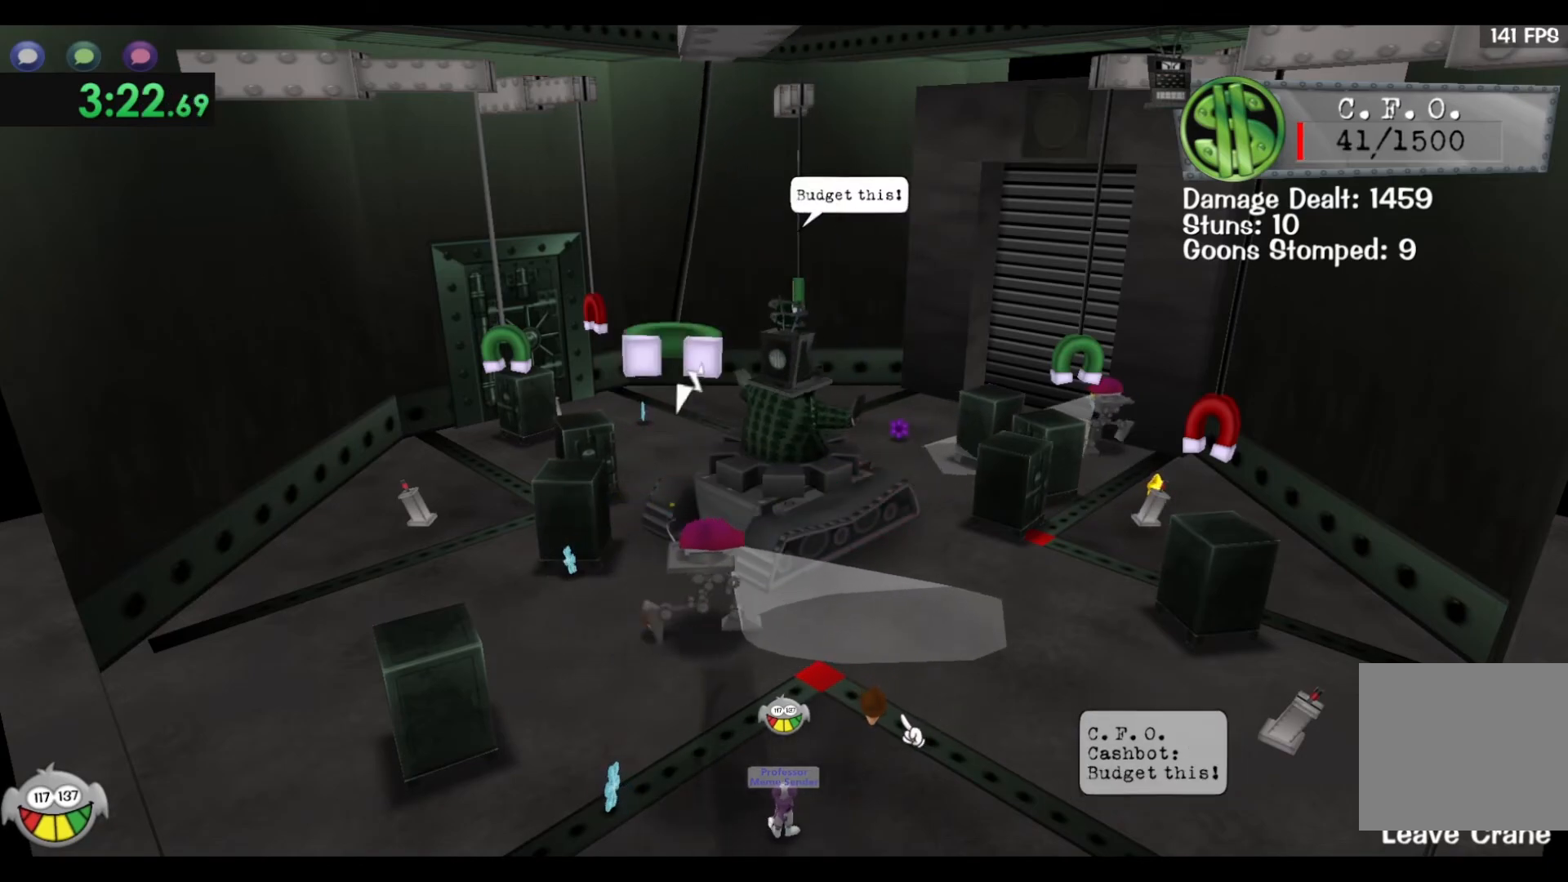
{"keys": ["s", "space"], "events": [[183, "w", "up"], [500, "s", "down"]]}
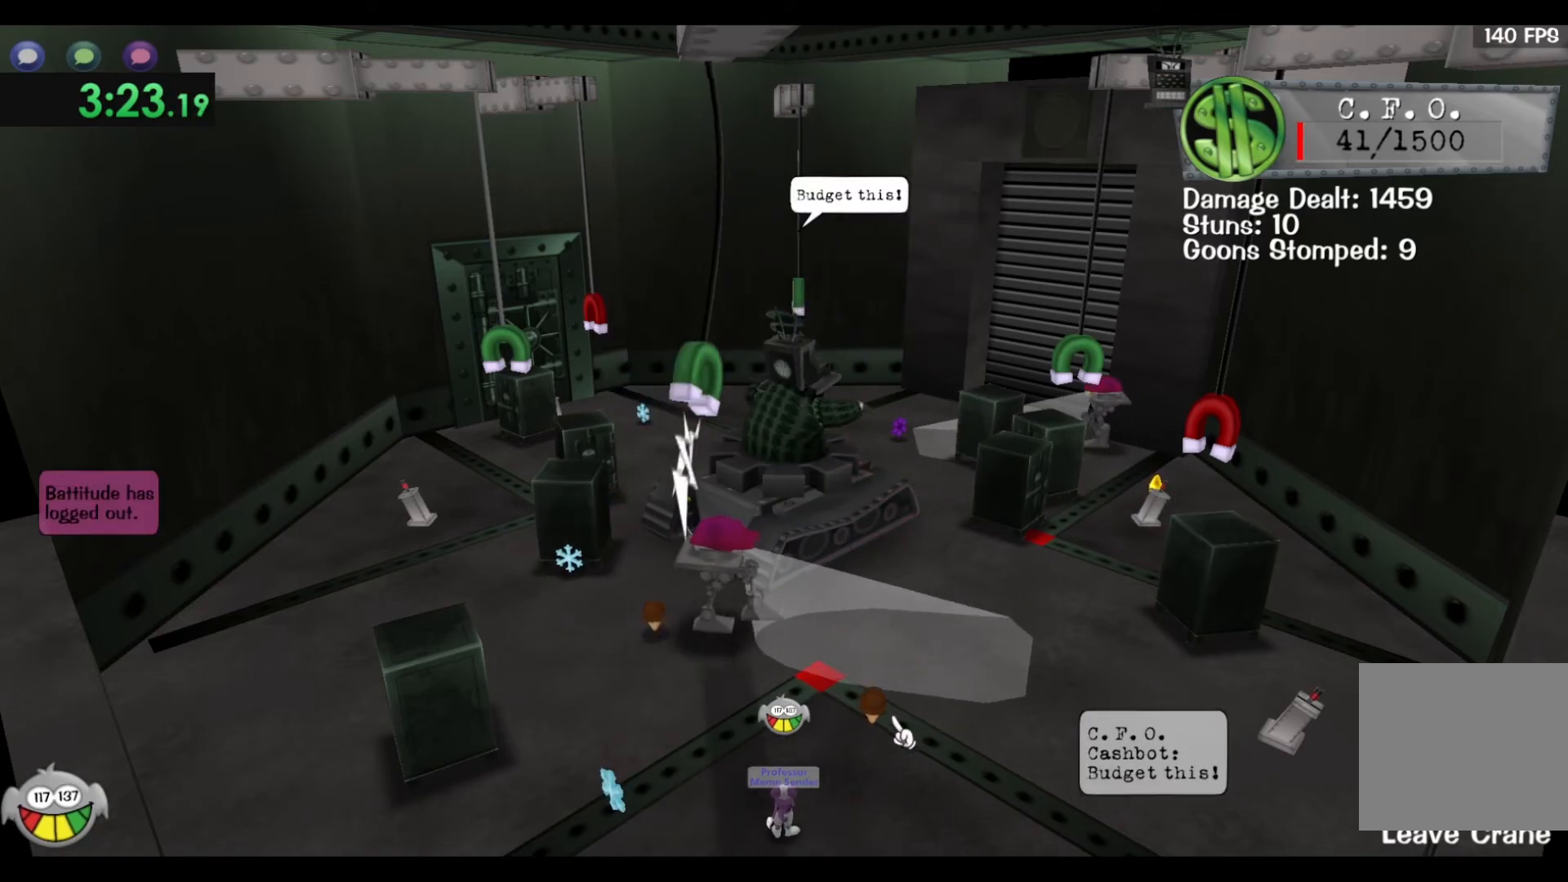
{"keys": ["s"], "events": [[17, "d", "down"], [200, "space", "up"], [217, "s", "up"], [233, "d", "up"], [500, "s", "down"]]}
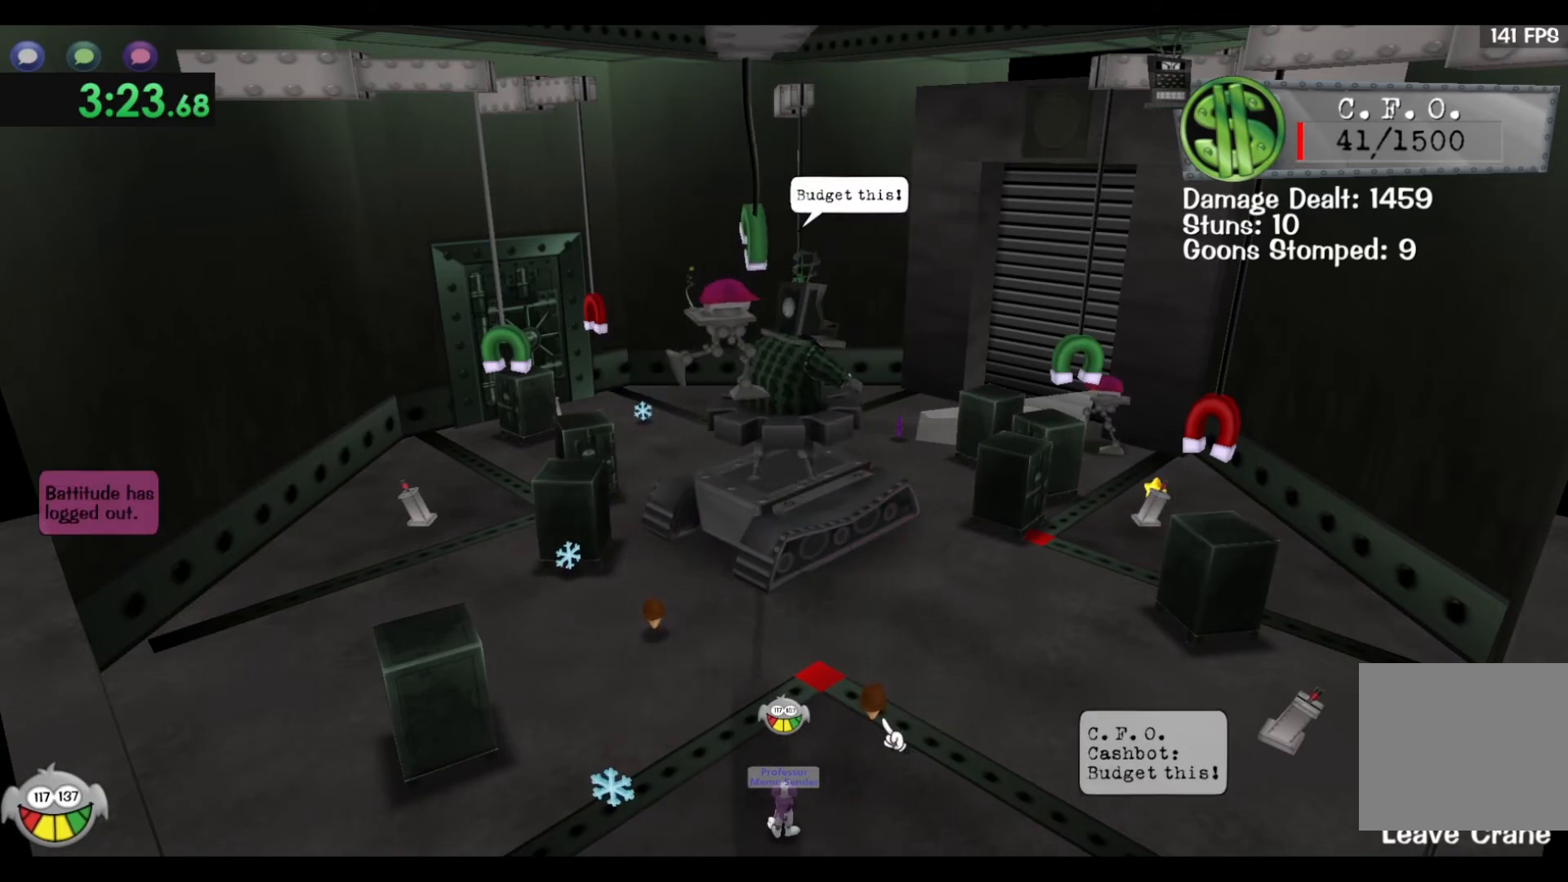
{"keys": ["a", "s"], "events": [[17, "d", "down"], [250, "s", "up"], [283, "d", "up"], [383, "a", "down"], [400, "s", "down"]]}
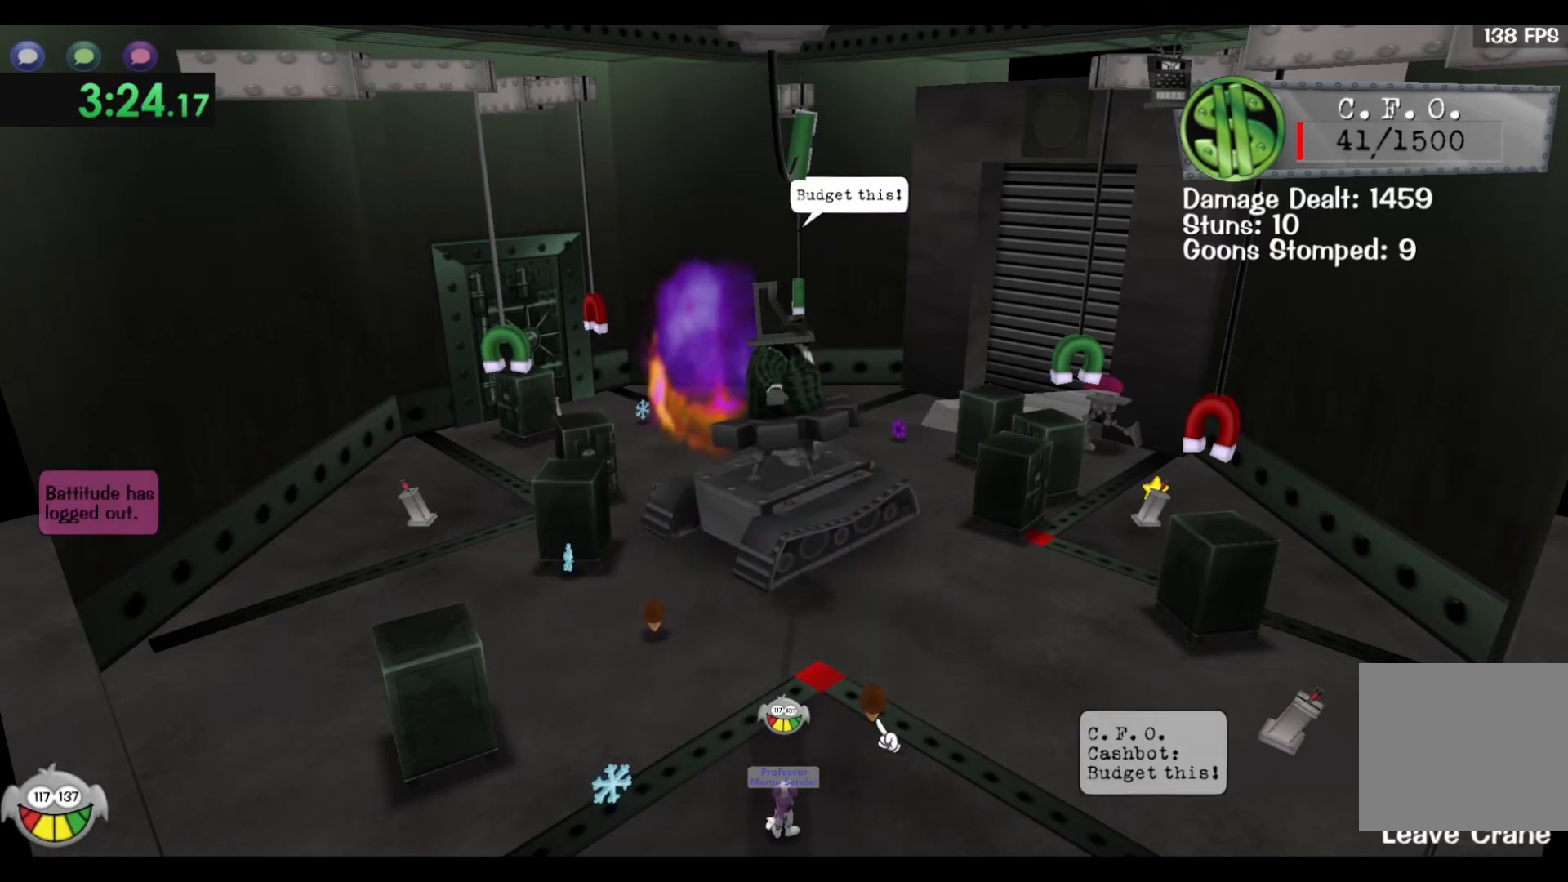
{"keys": [], "events": [[33, "a", "up"], [33, "s", "up"]]}
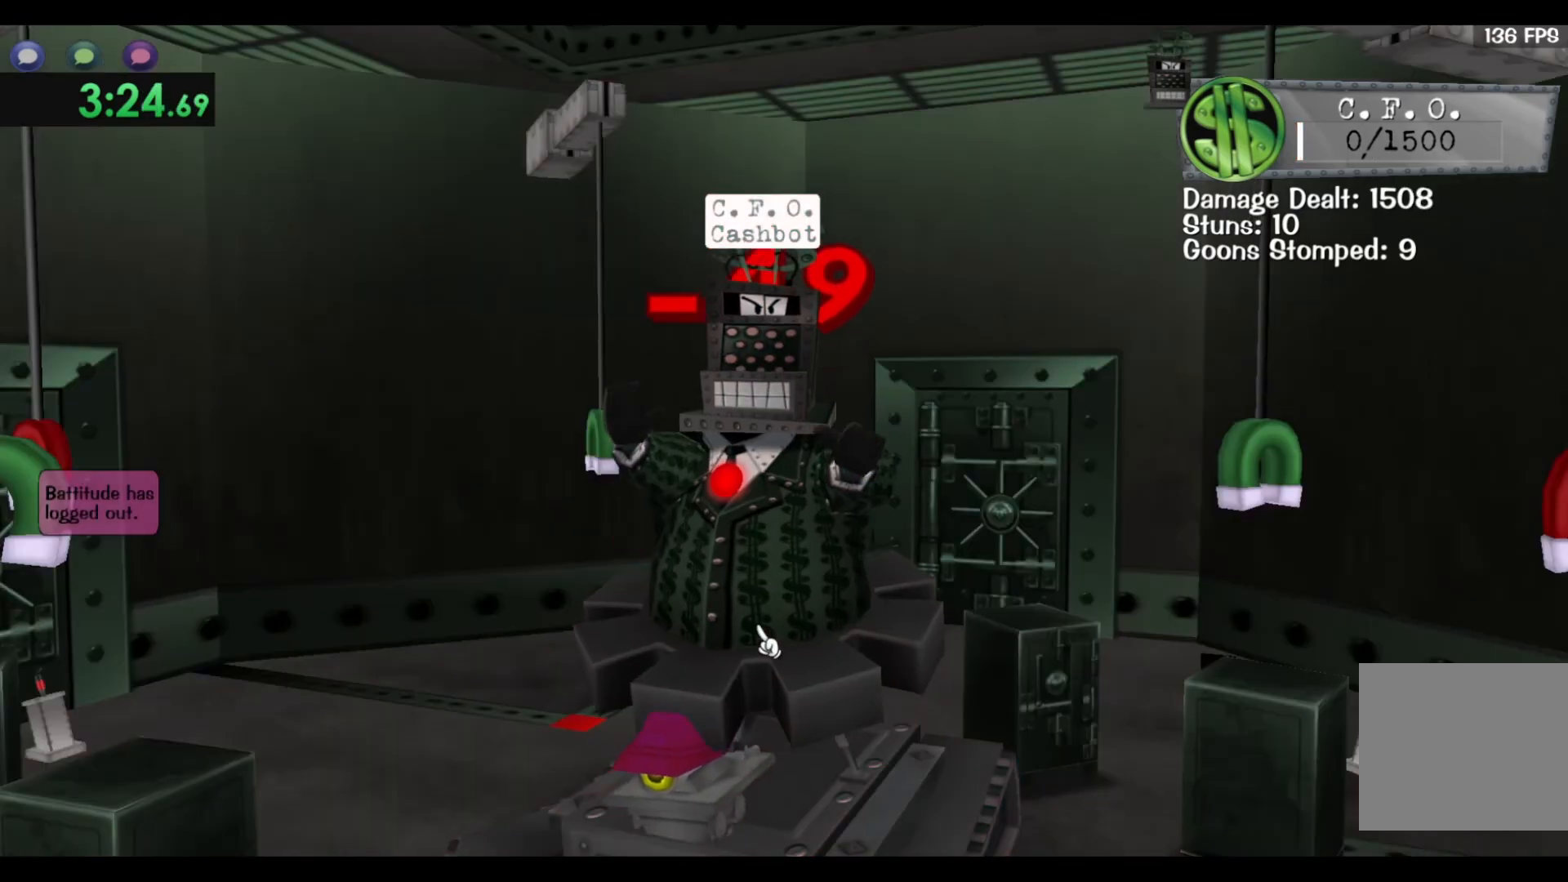
{"keys": [], "events": []}
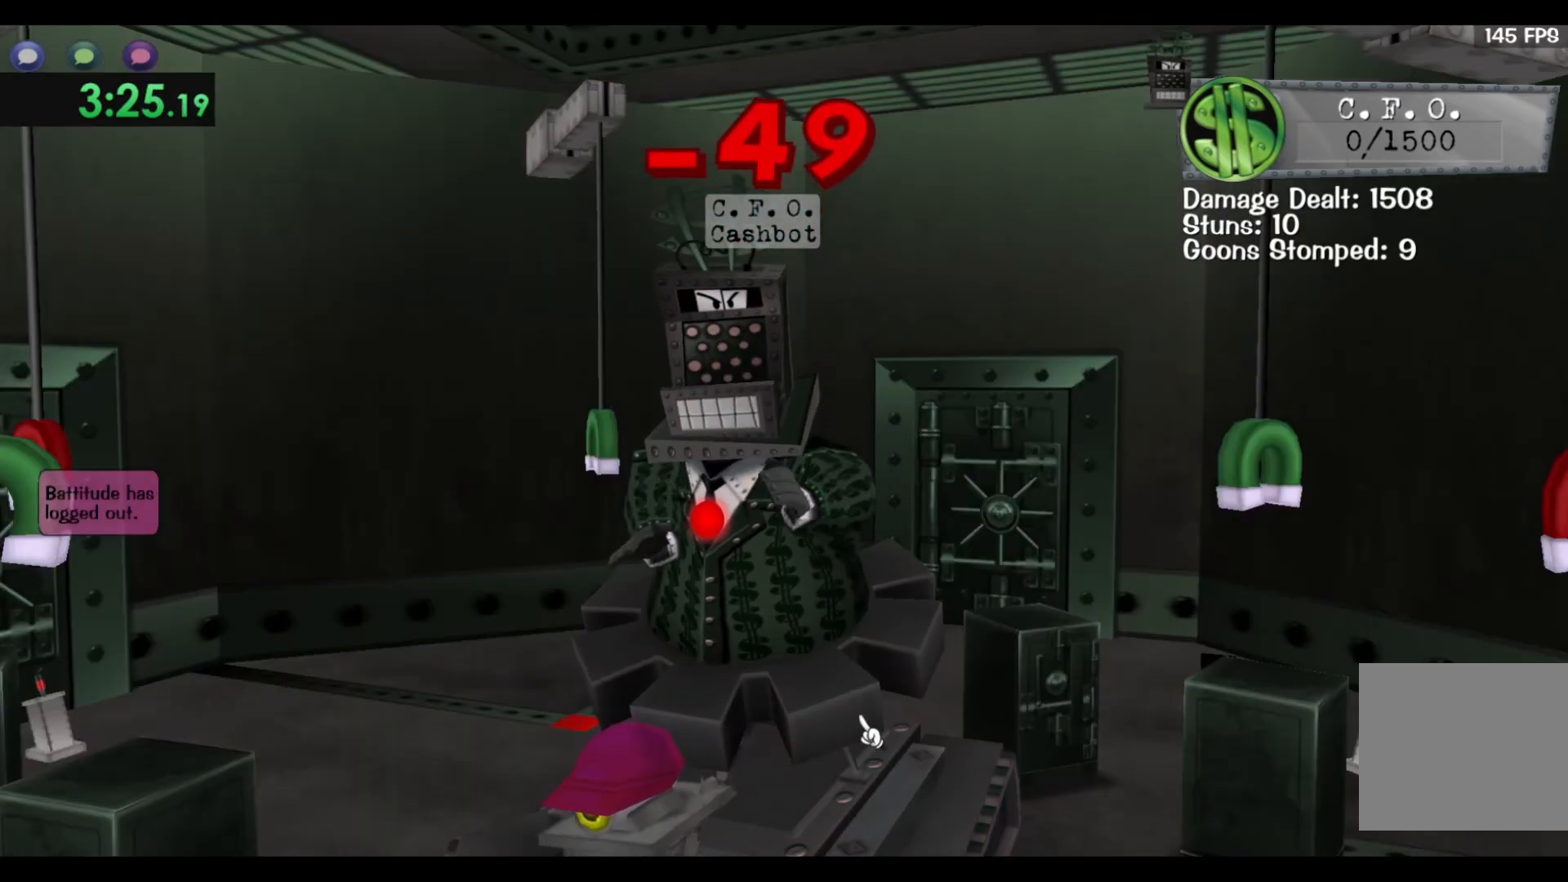
{"keys": [], "events": []}
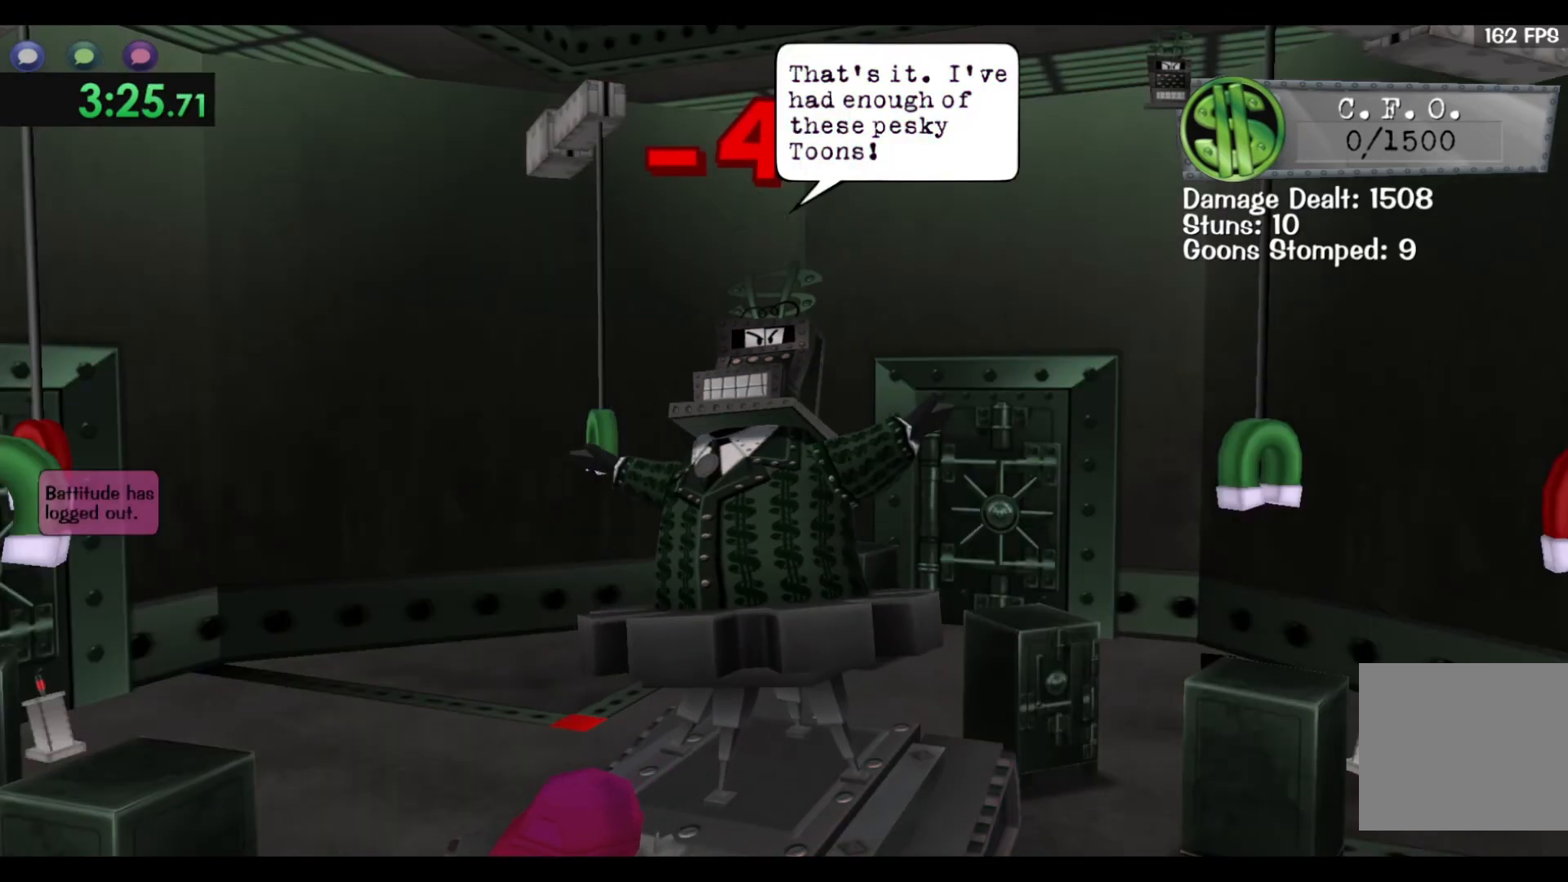
{"keys": [], "events": []}